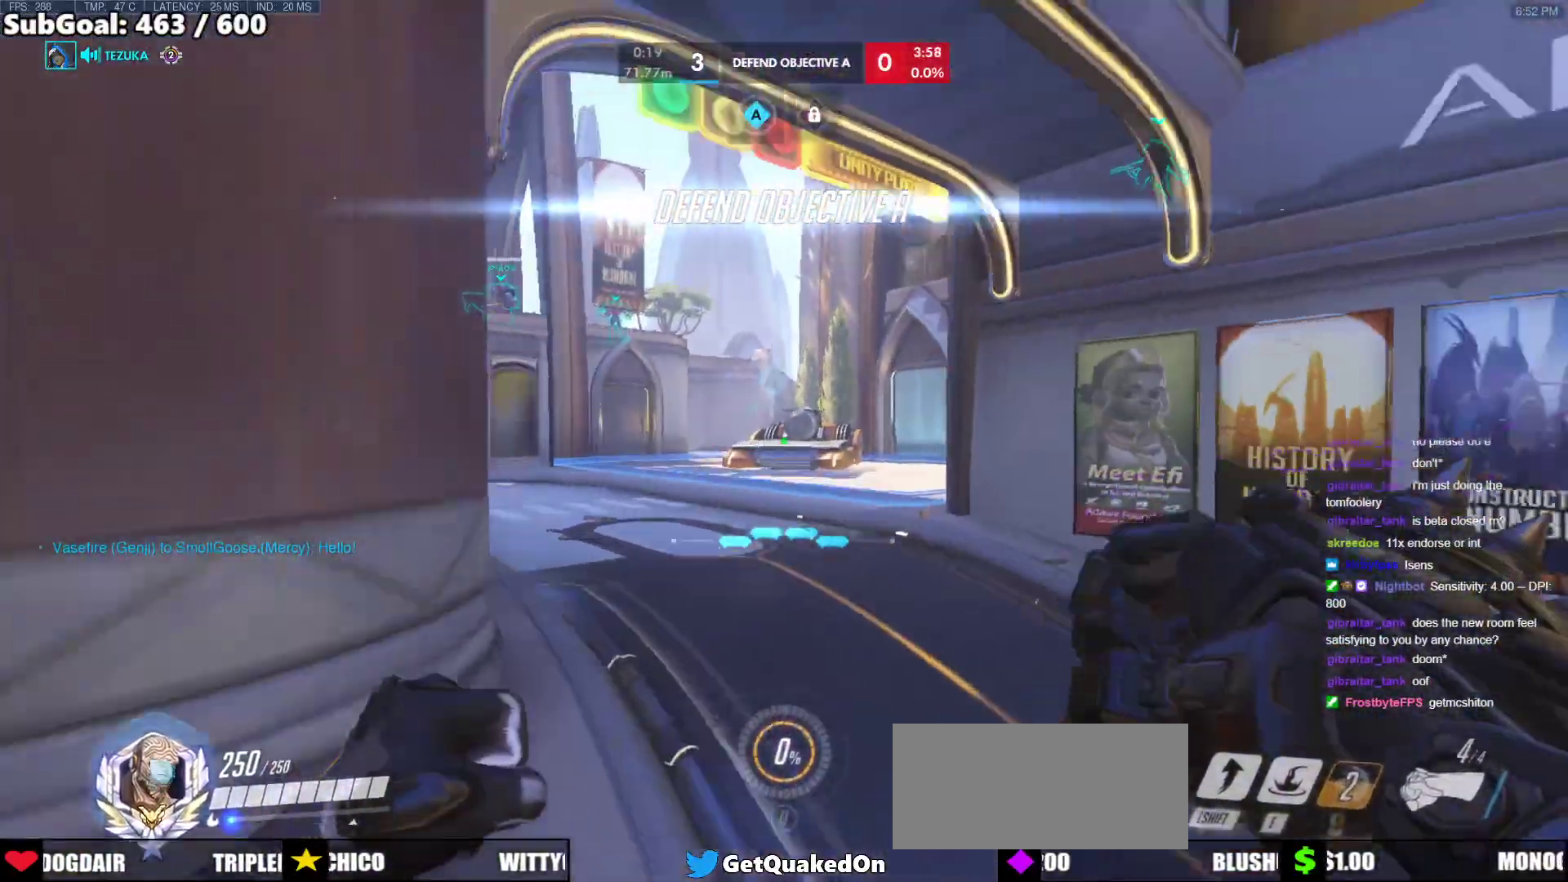
Gameplay with keyboard and mouse; each line is a JSON object with the keys and mouse buttons held at the frame after it. "events" lists presses ("down") and releases ("up") of "a", "ctrl", "d", "e", "f", "melee", "q", "r", "s", "shift", "space", "w", "mouse_left" and "mouse_right" between this image and that frame as [ms after this image, input, new state], when the widget could be followed in between. "mouse_left", "mouse_right" = the "left", "right" buttons of the "mouse" list. No other keys are recorded. Mouse movement is not recorded. Key names are as the overlay labels them; some are game actions (e.g. jump) rather than physical keys.
{"keys": ["w"], "mouse": [], "events": [[50, "space", "up"], [100, "w", "down"], [183, "shift", "down"], [233, "d", "up"], [383, "shift", "up"]]}
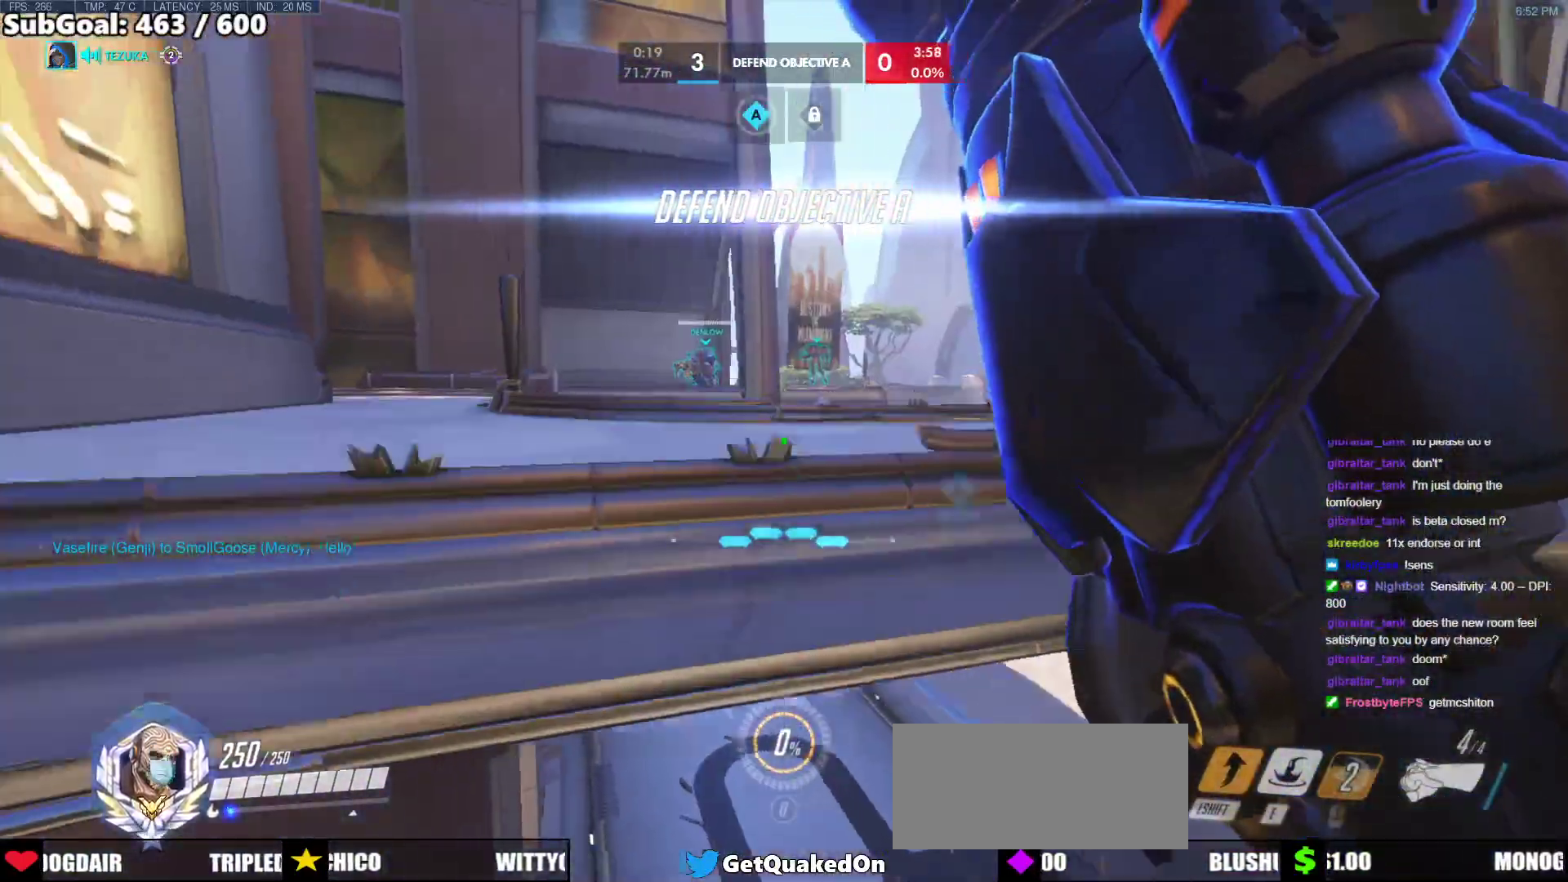
{"keys": ["w"], "mouse": [], "events": []}
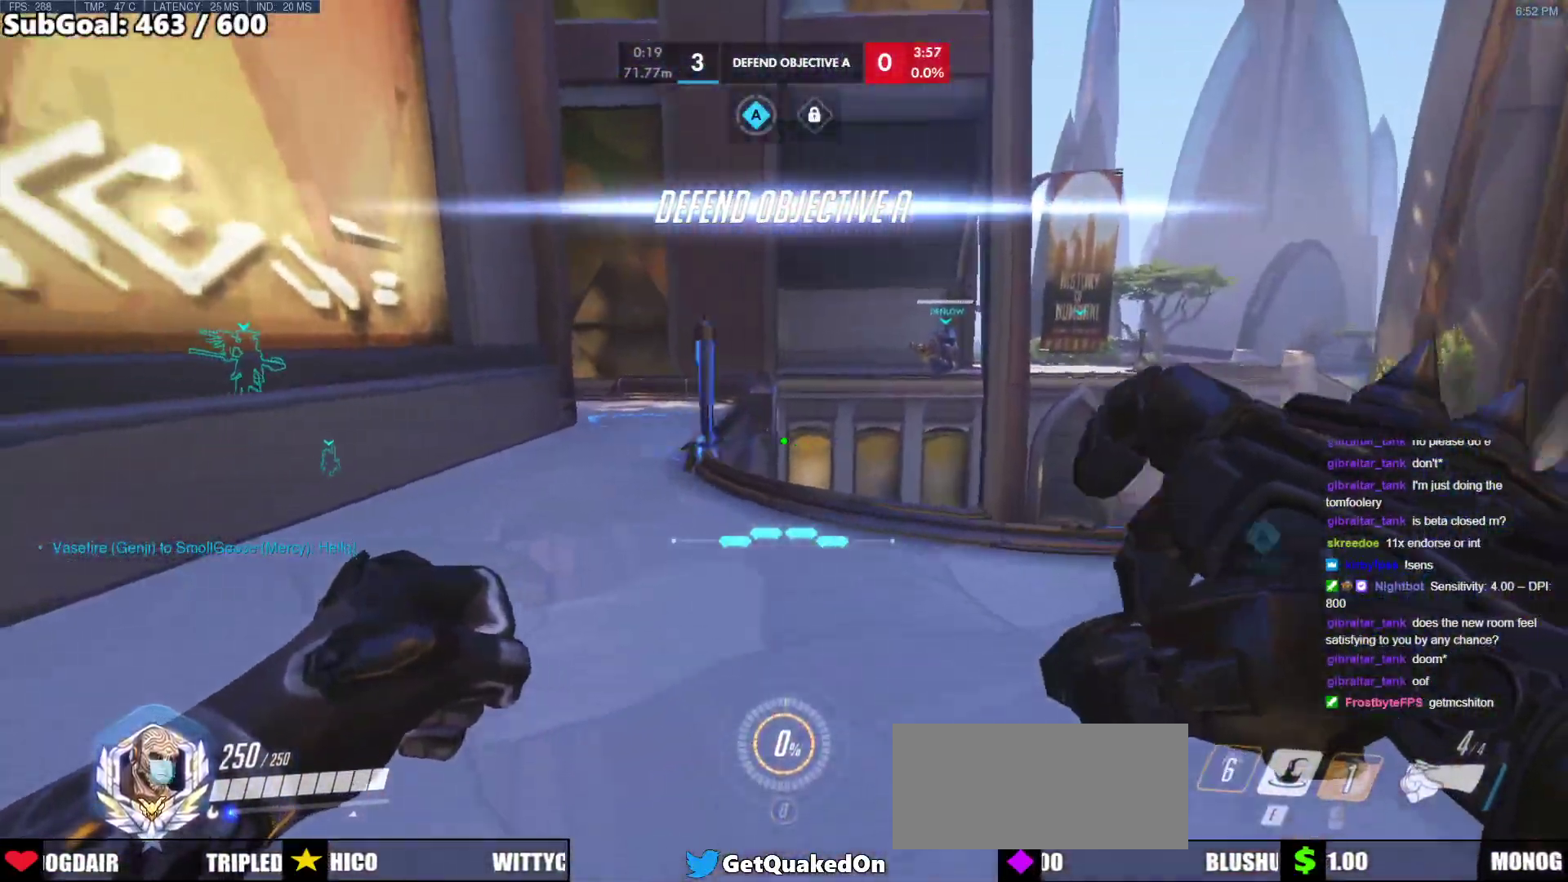
{"keys": ["w"], "mouse": [], "events": [[133, "space", "down"], [217, "space", "up"]]}
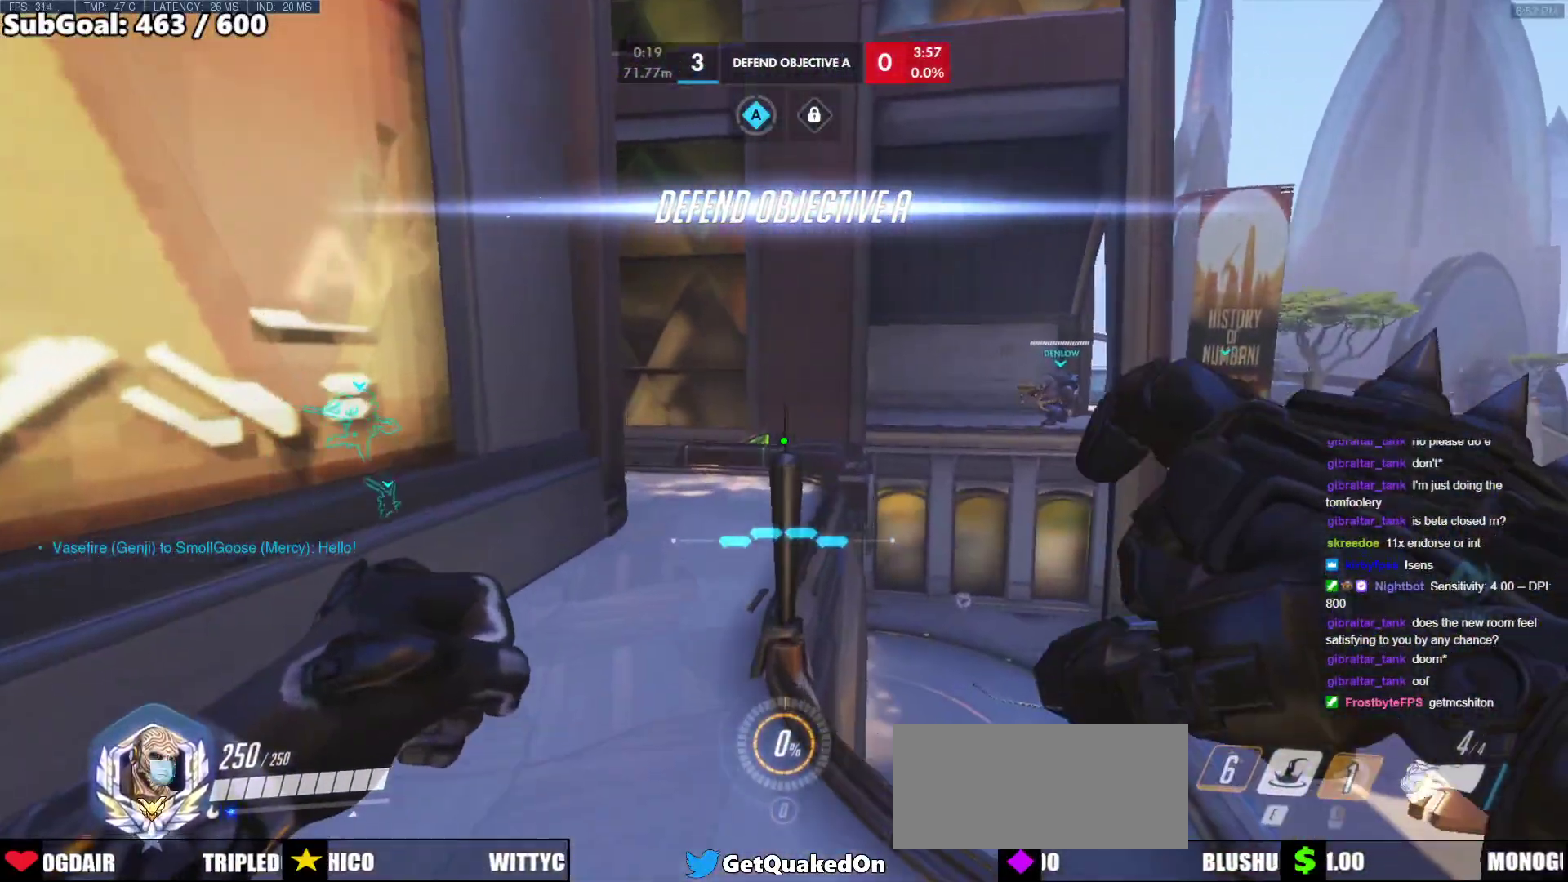
{"keys": ["w"], "mouse": [], "events": []}
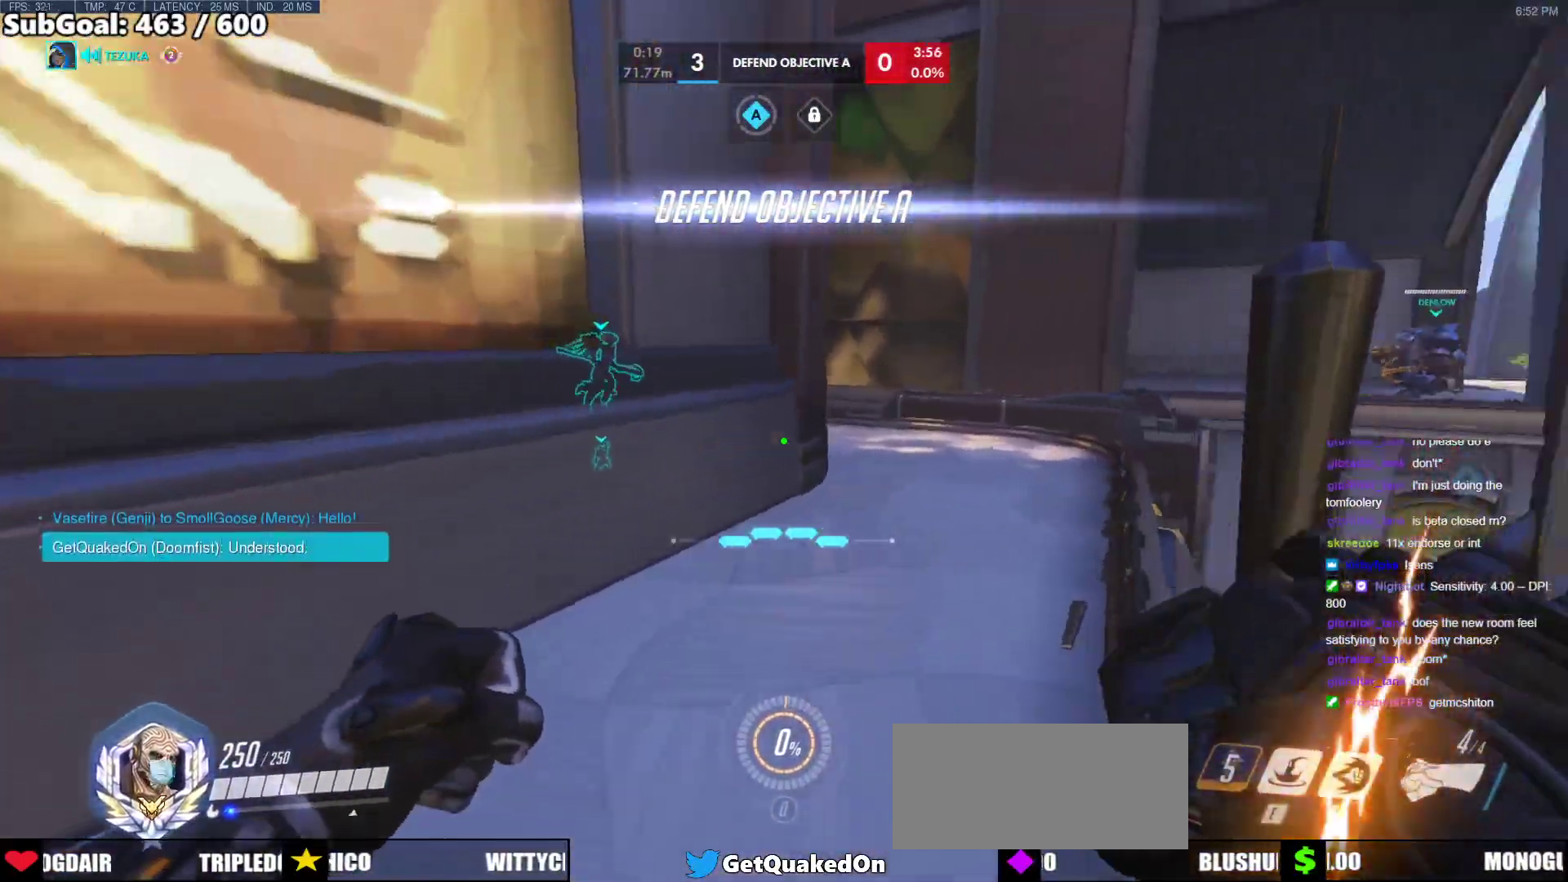
{"keys": [], "mouse": ["right"], "events": [[17, "mouse_right", "down"], [250, "w", "up"]]}
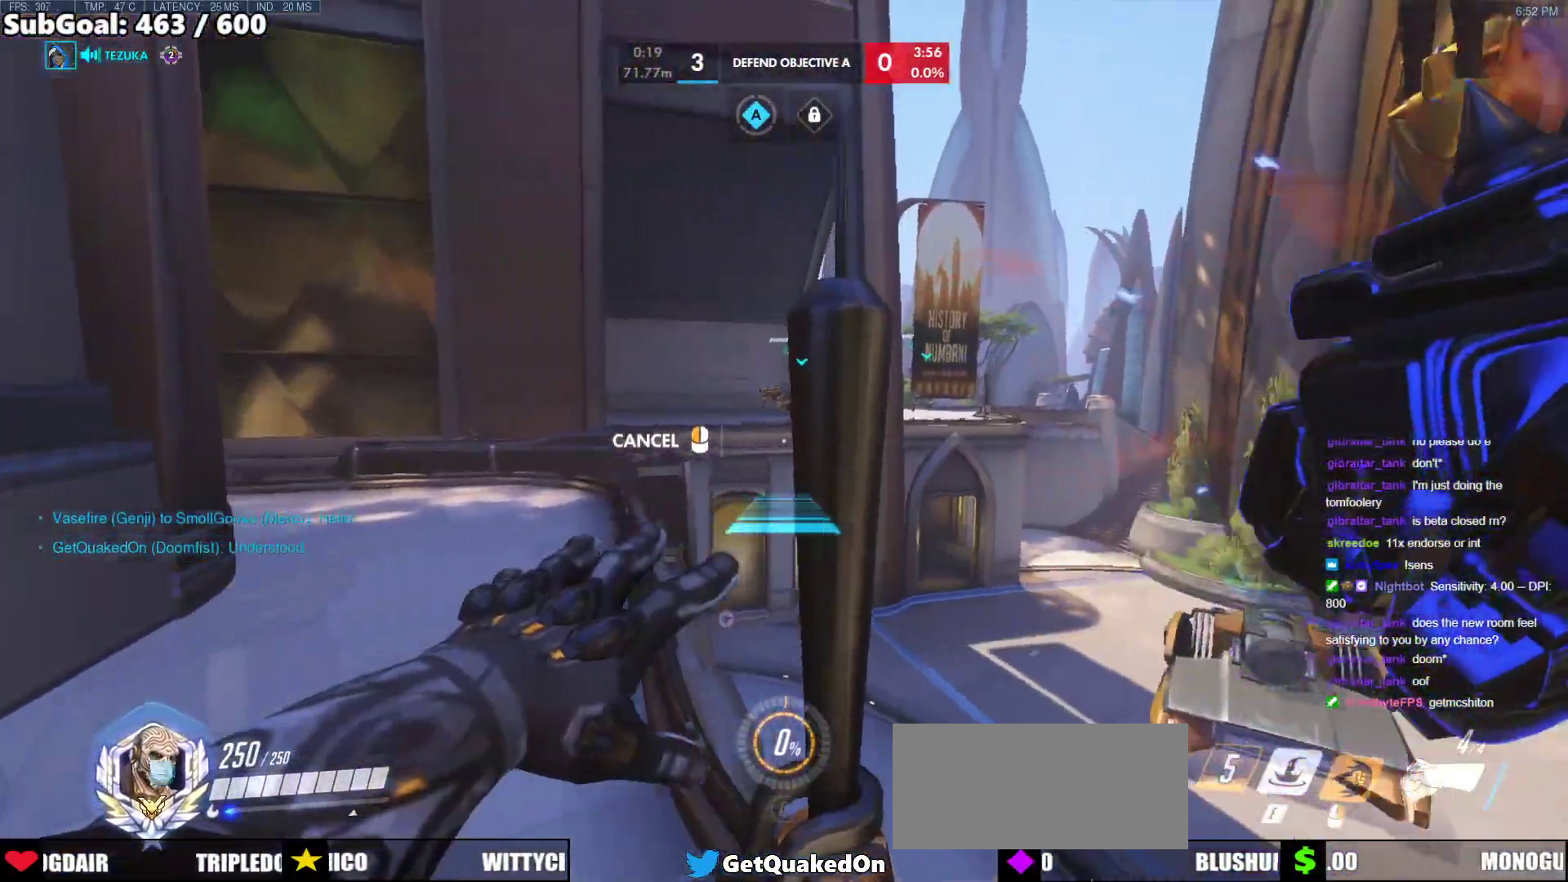
{"keys": [], "mouse": ["right"], "events": [[83, "a", "down"], [167, "a", "up"]]}
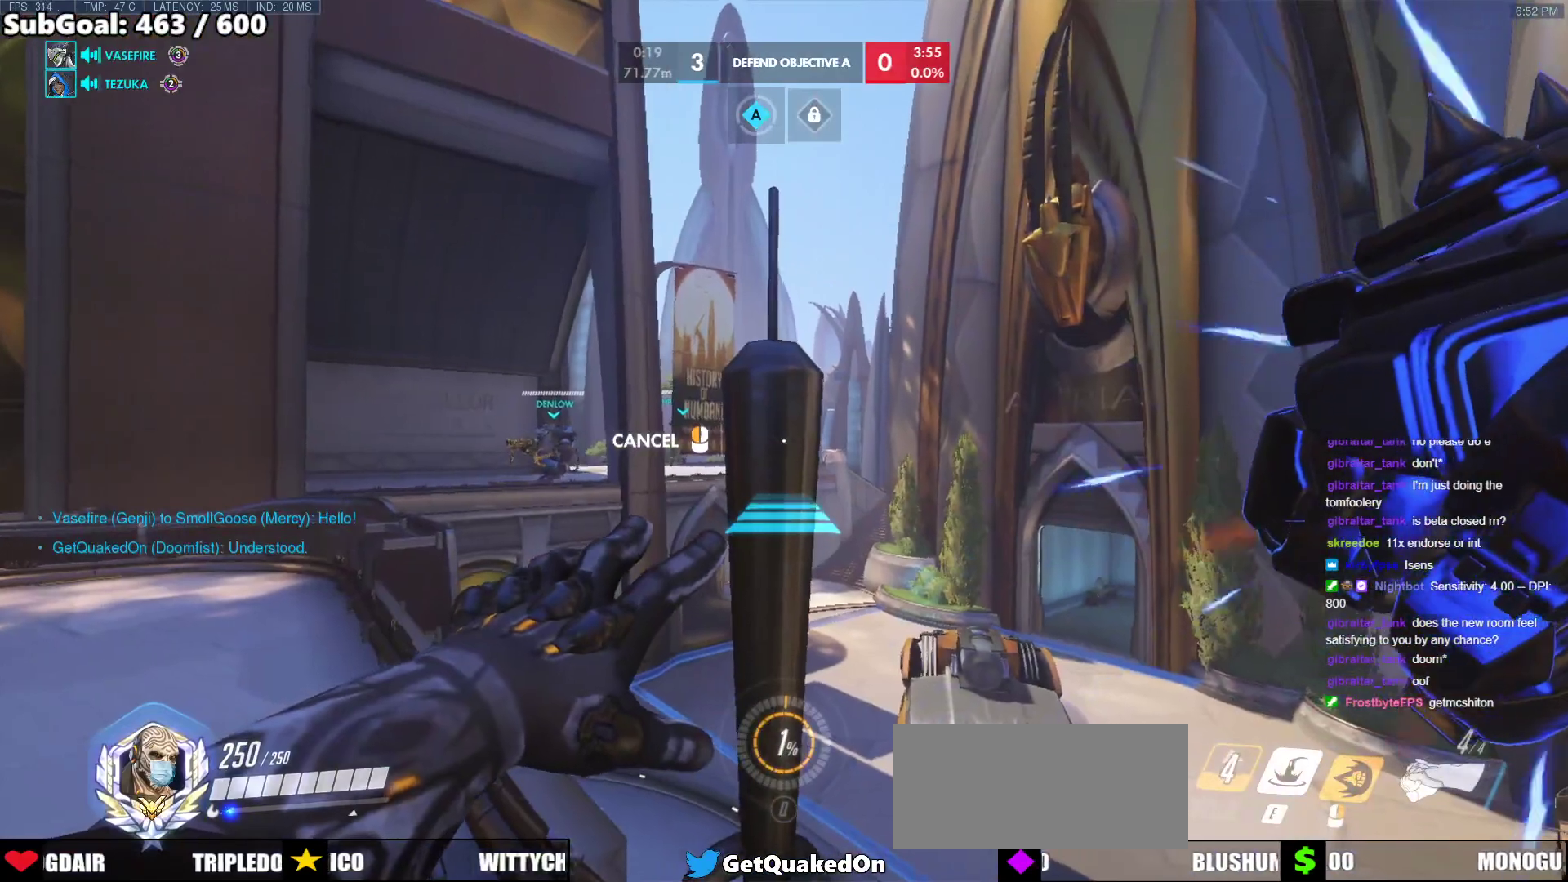
{"keys": ["w"], "mouse": [], "events": [[50, "space", "down"], [100, "space", "up"], [133, "mouse_right", "up"], [183, "w", "down"], [367, "space", "down"], [467, "space", "up"]]}
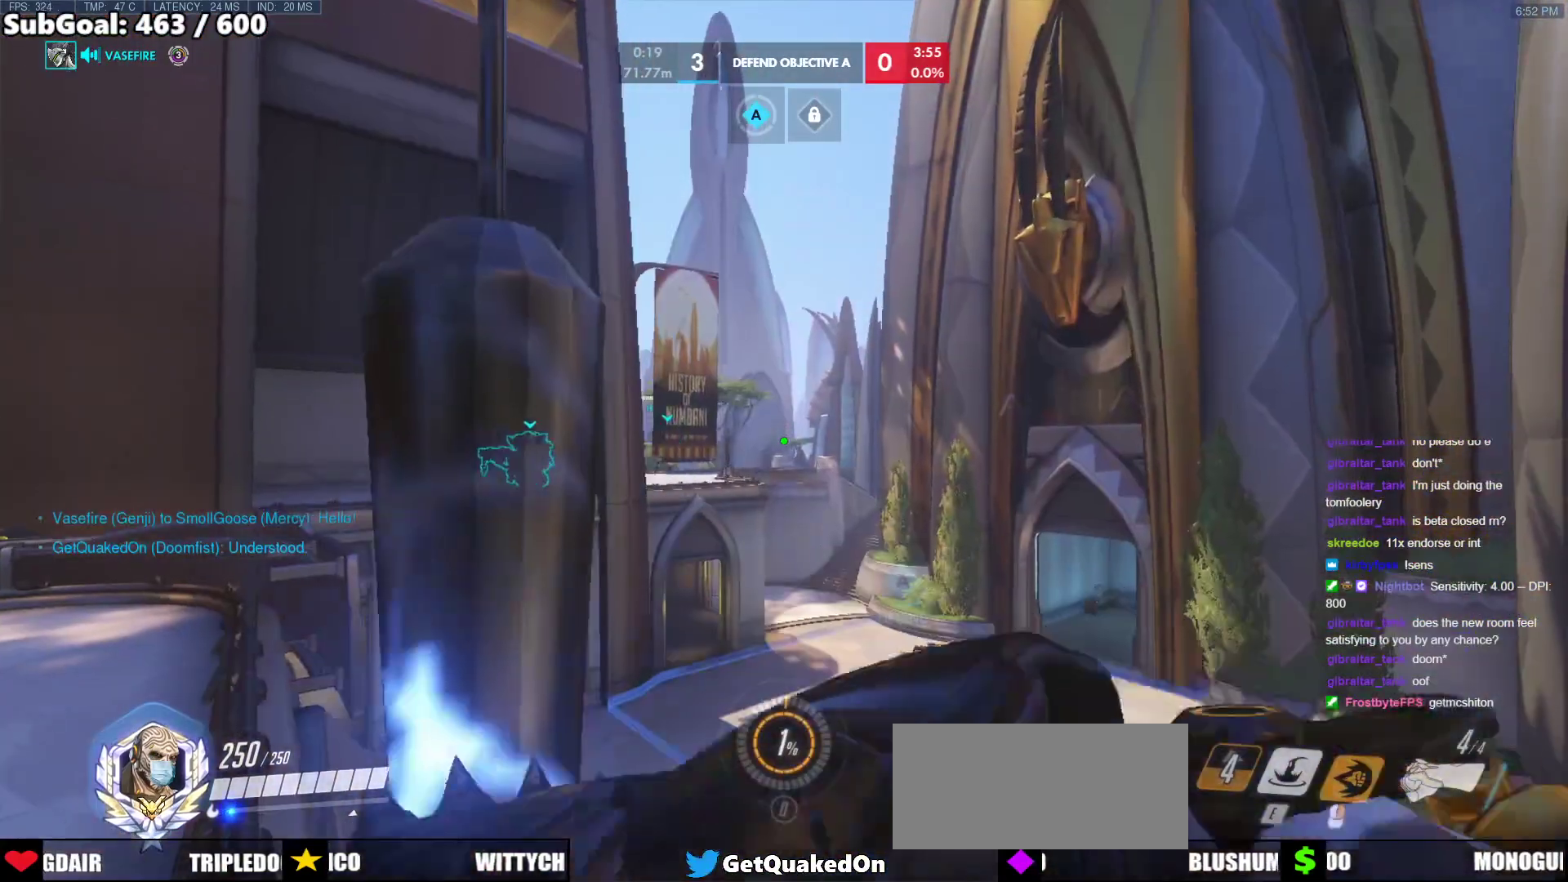
{"keys": [], "mouse": [], "events": [[17, "w", "up"], [167, "s", "down"], [300, "s", "up"]]}
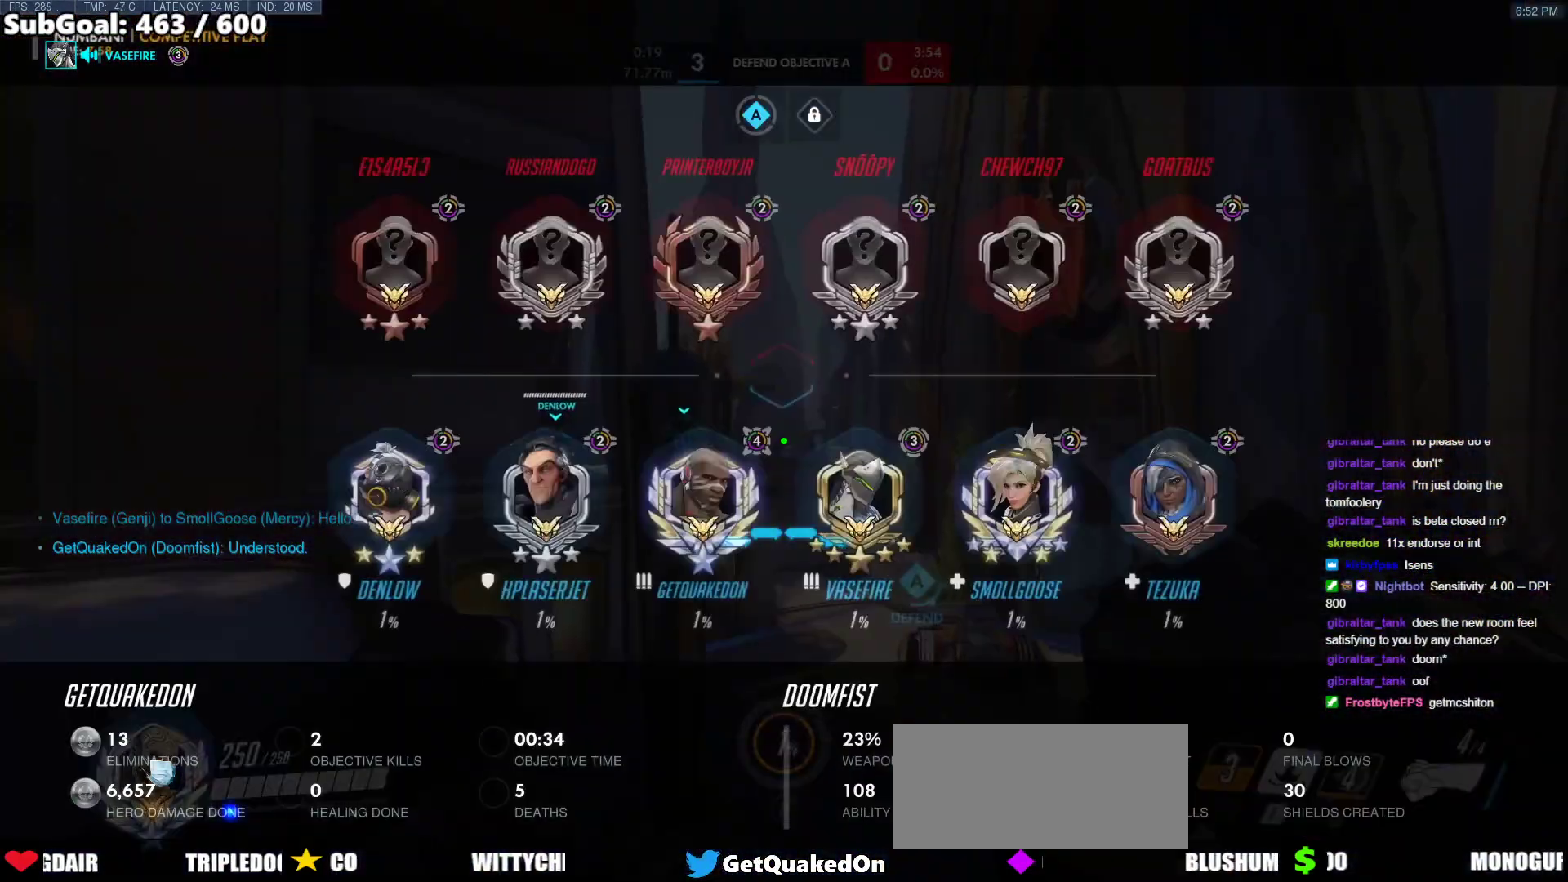
{"keys": [], "mouse": [], "events": []}
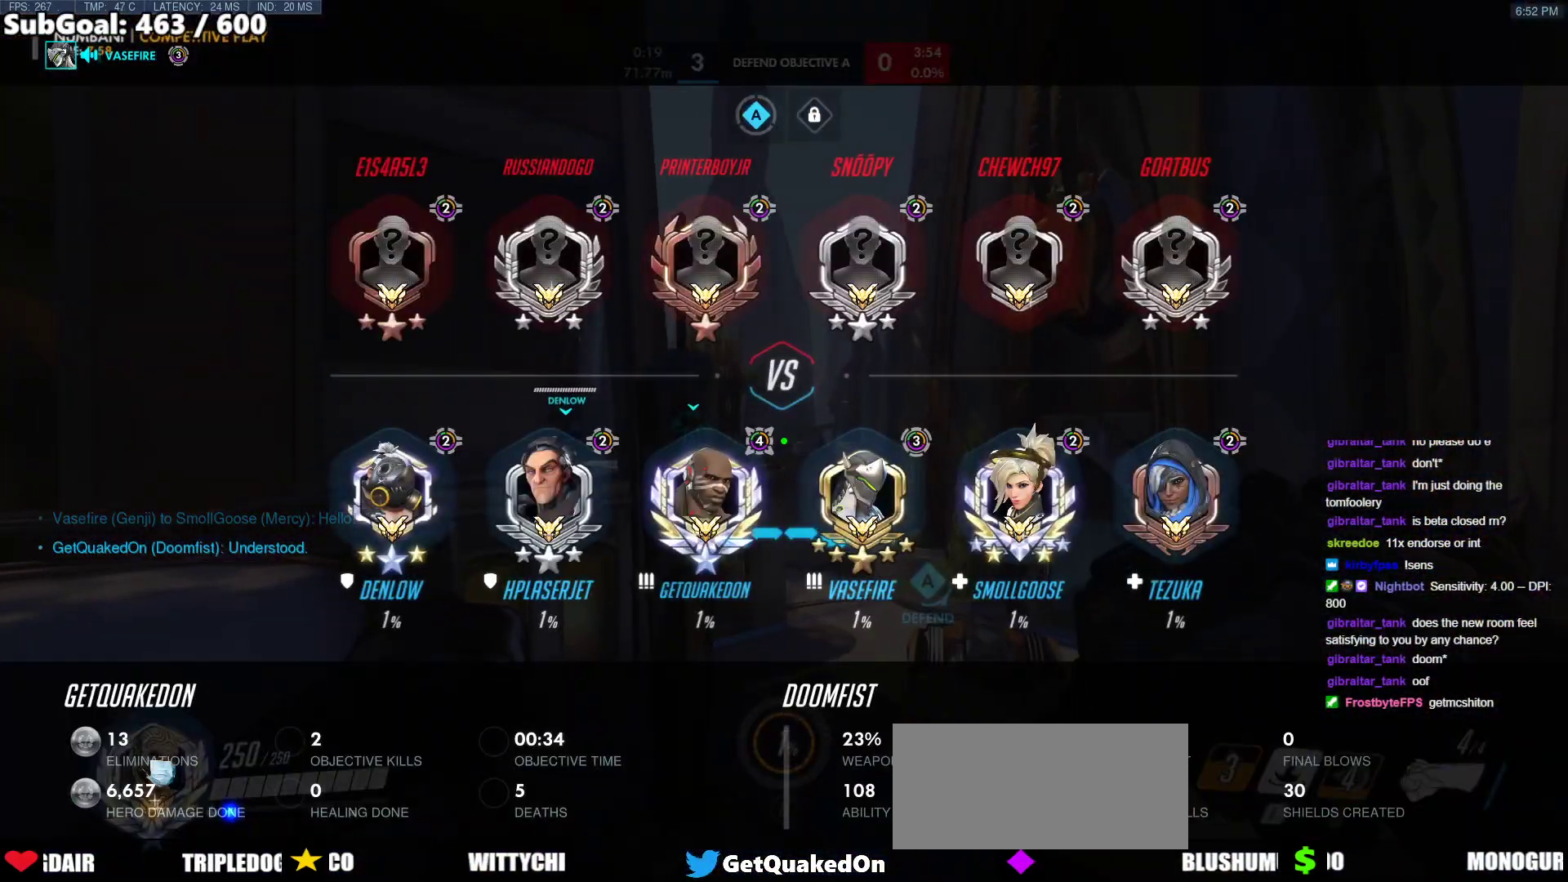
{"keys": [], "mouse": [], "events": [[150, "w", "down"], [333, "w", "up"]]}
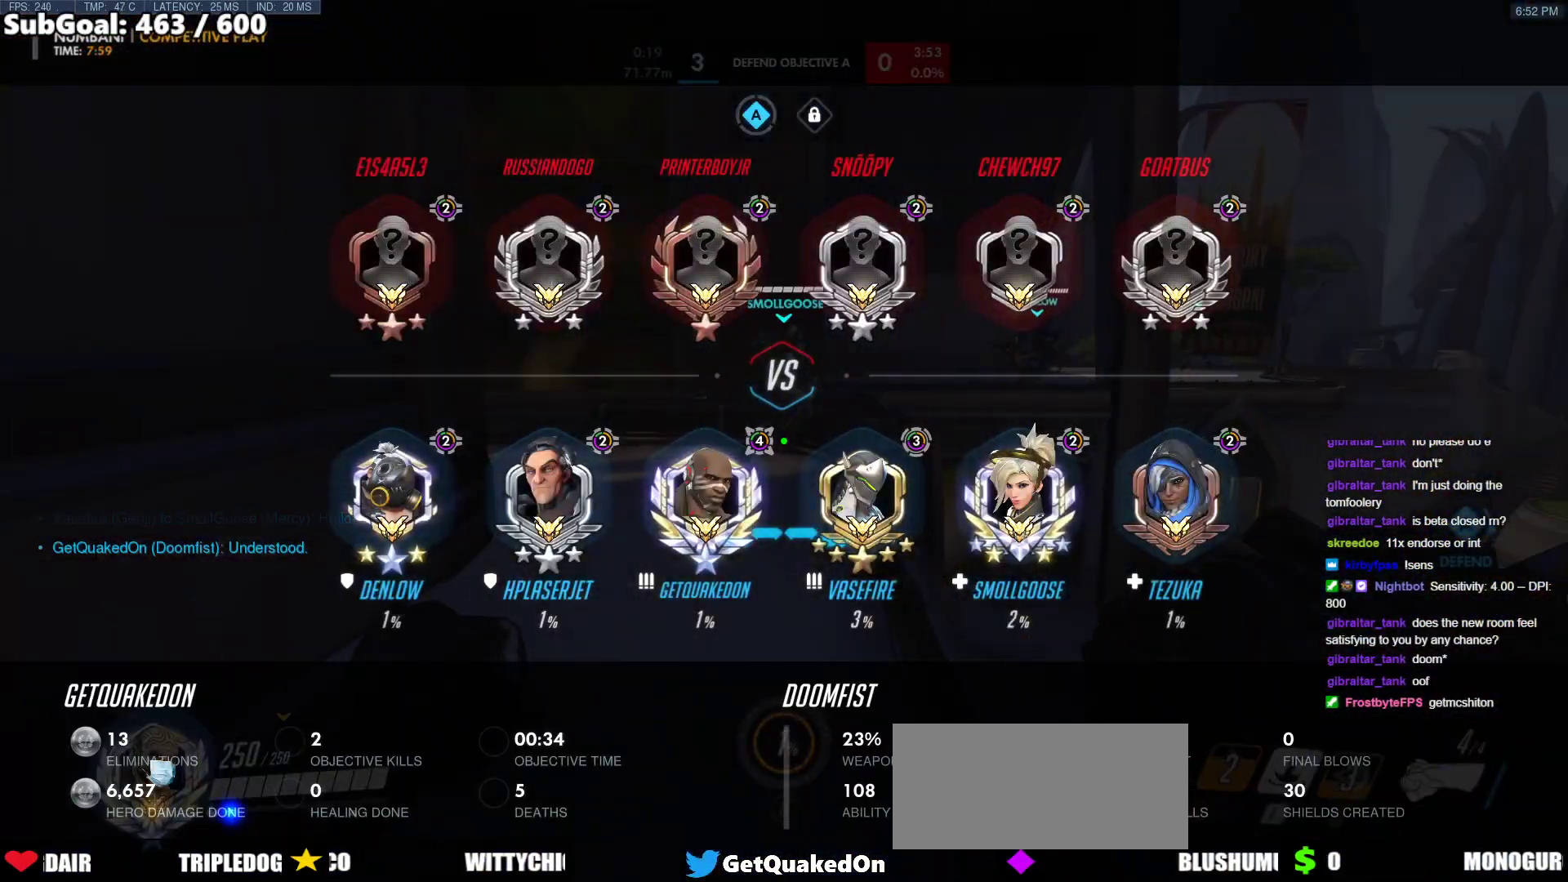
{"keys": [], "mouse": [], "events": []}
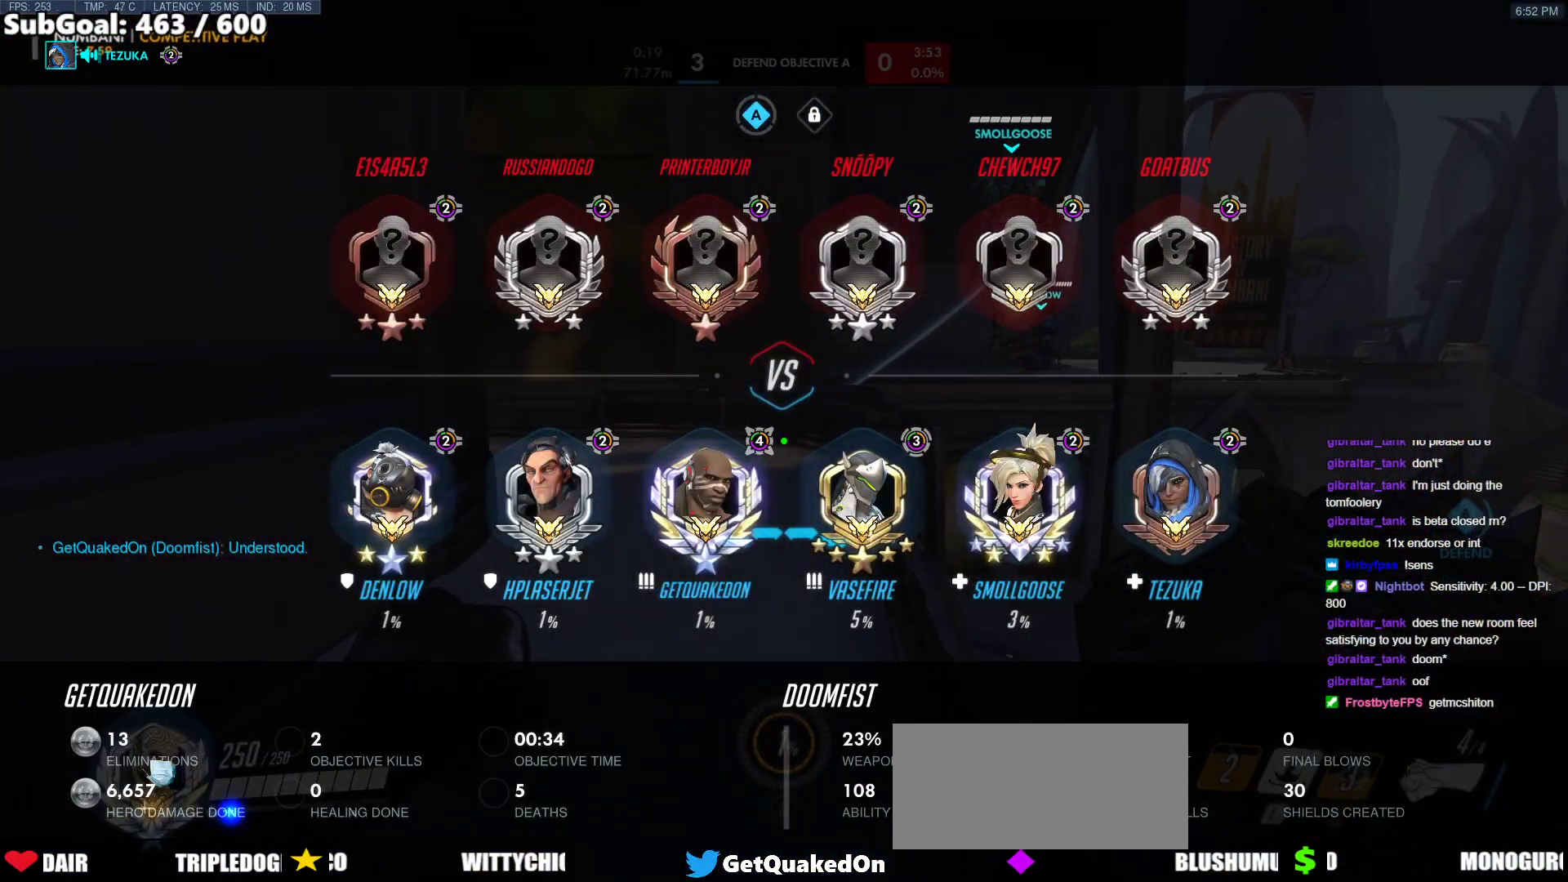
{"keys": [], "mouse": [], "events": [[33, "s", "down"], [500, "s", "up"]]}
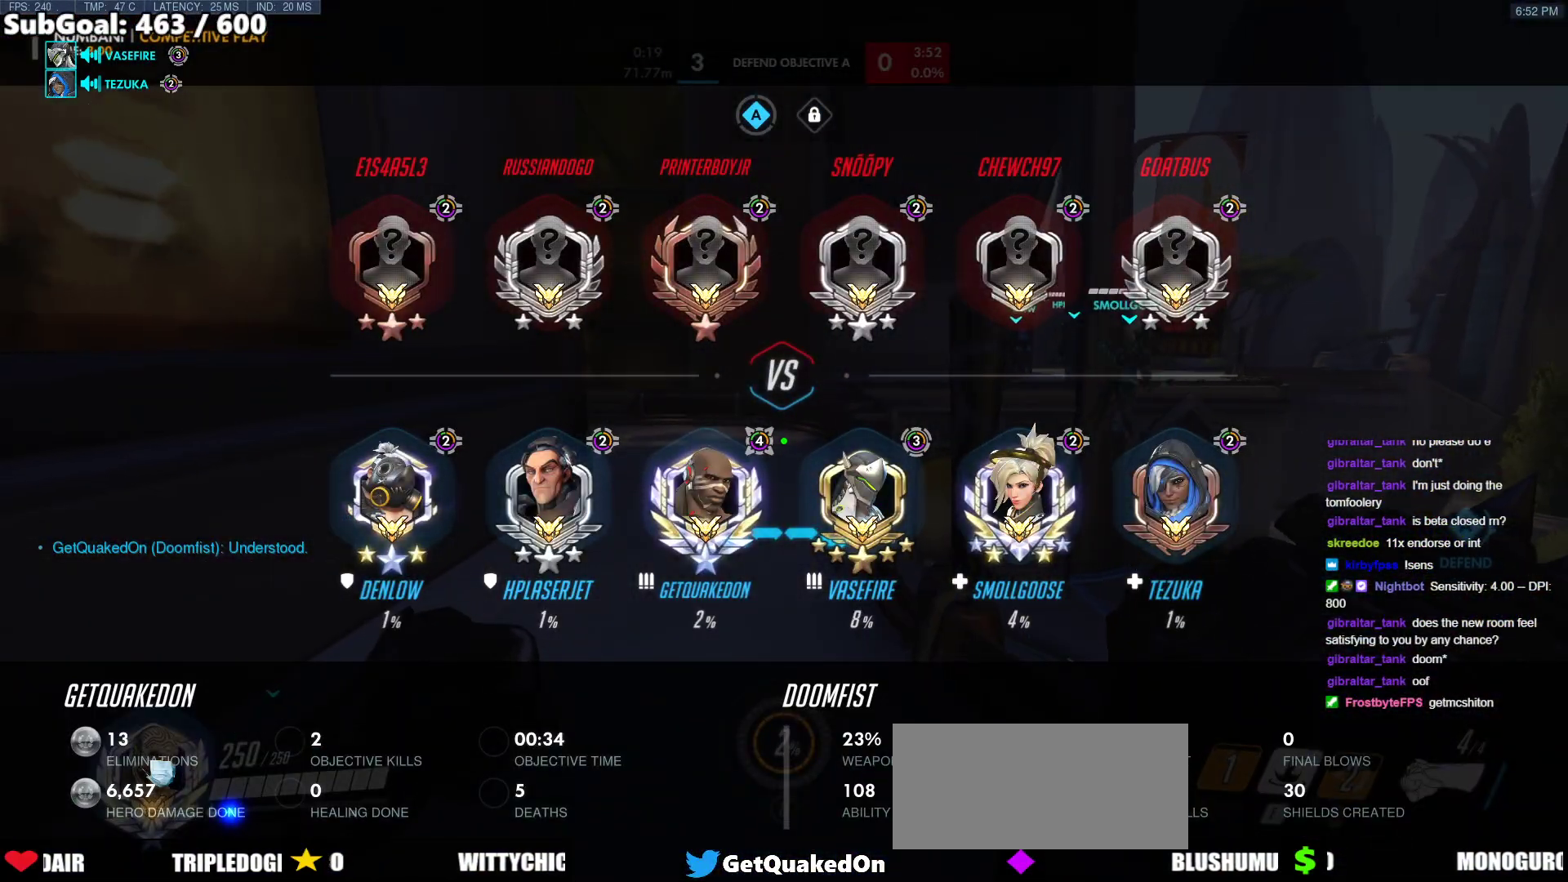
{"keys": ["s"], "mouse": [], "events": [[367, "s", "down"]]}
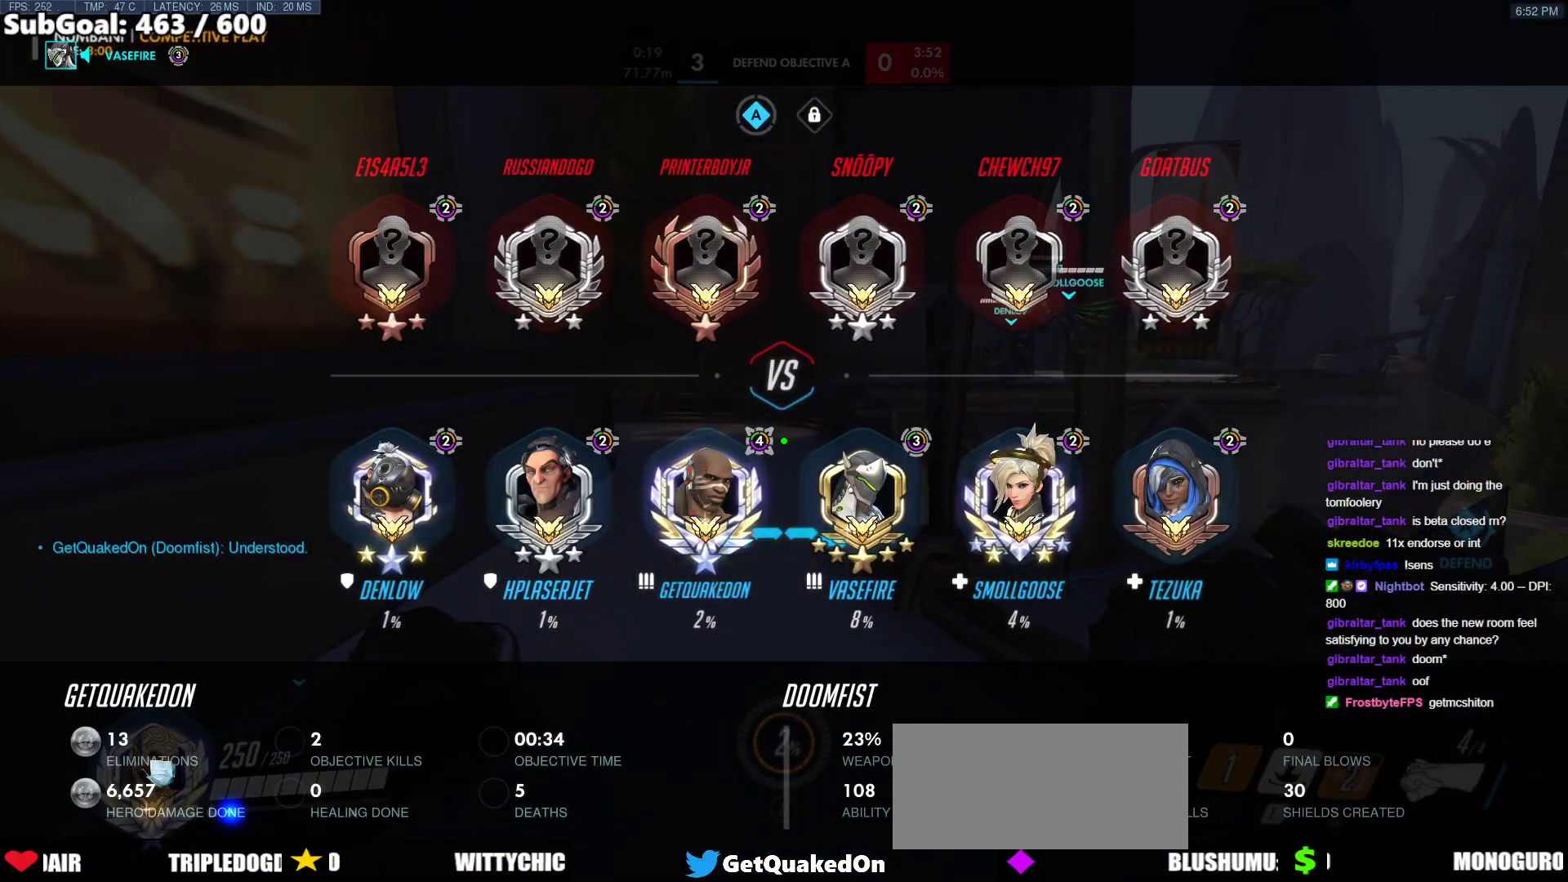
{"keys": ["a", "w"], "mouse": [], "events": [[17, "d", "down"], [17, "s", "up"], [150, "w", "down"], [200, "d", "up"], [300, "a", "down"]]}
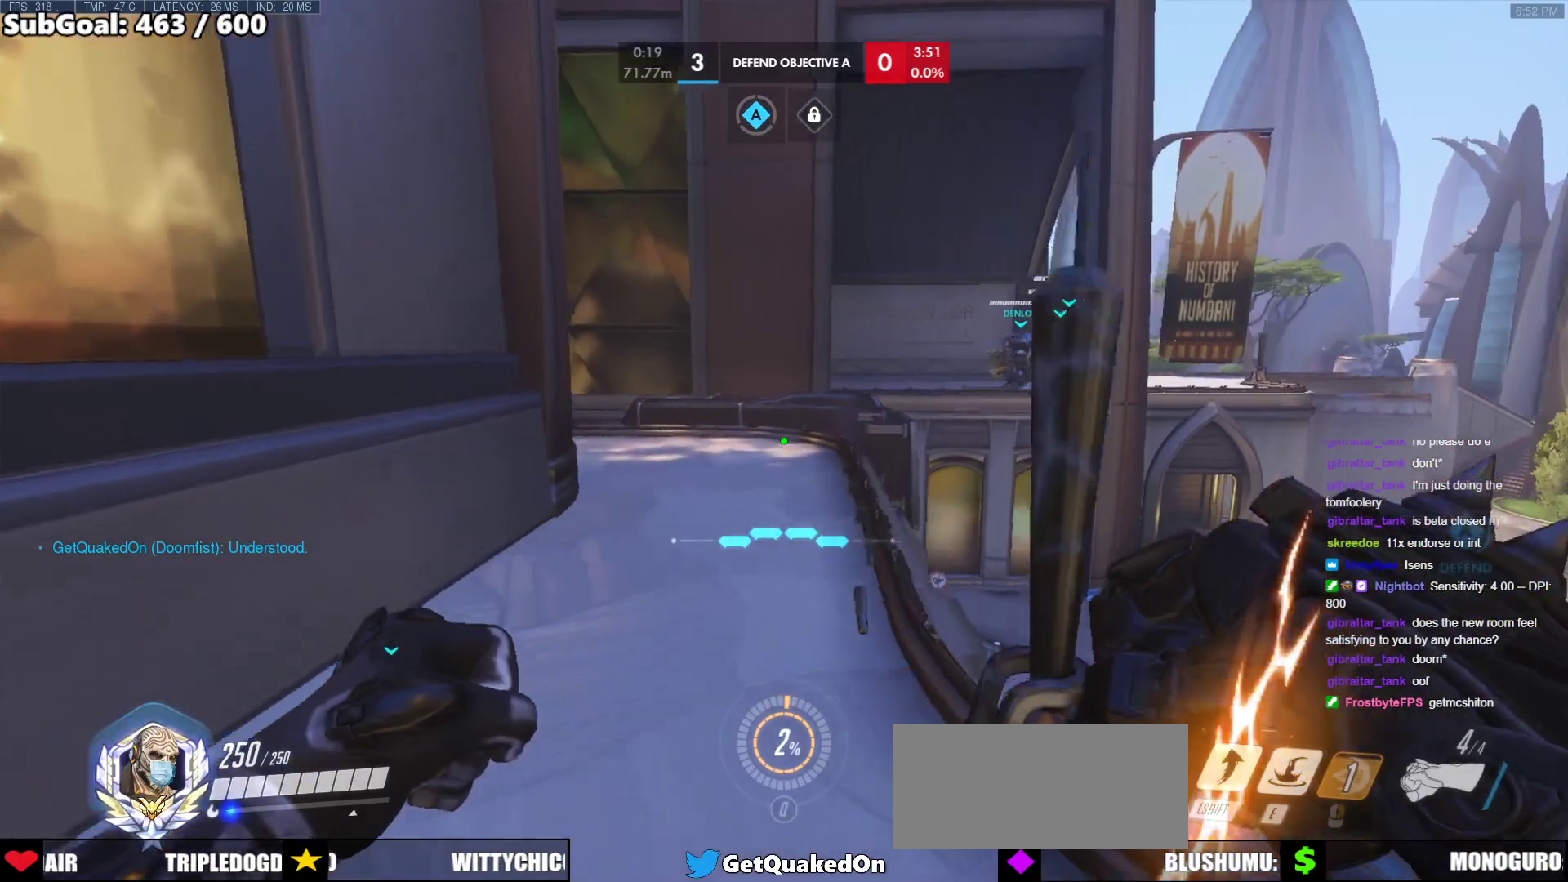
{"keys": ["d", "s"], "mouse": ["right"], "events": [[267, "a", "up"], [317, "w", "up"], [367, "mouse_right", "down"], [367, "s", "down"], [400, "d", "down"]]}
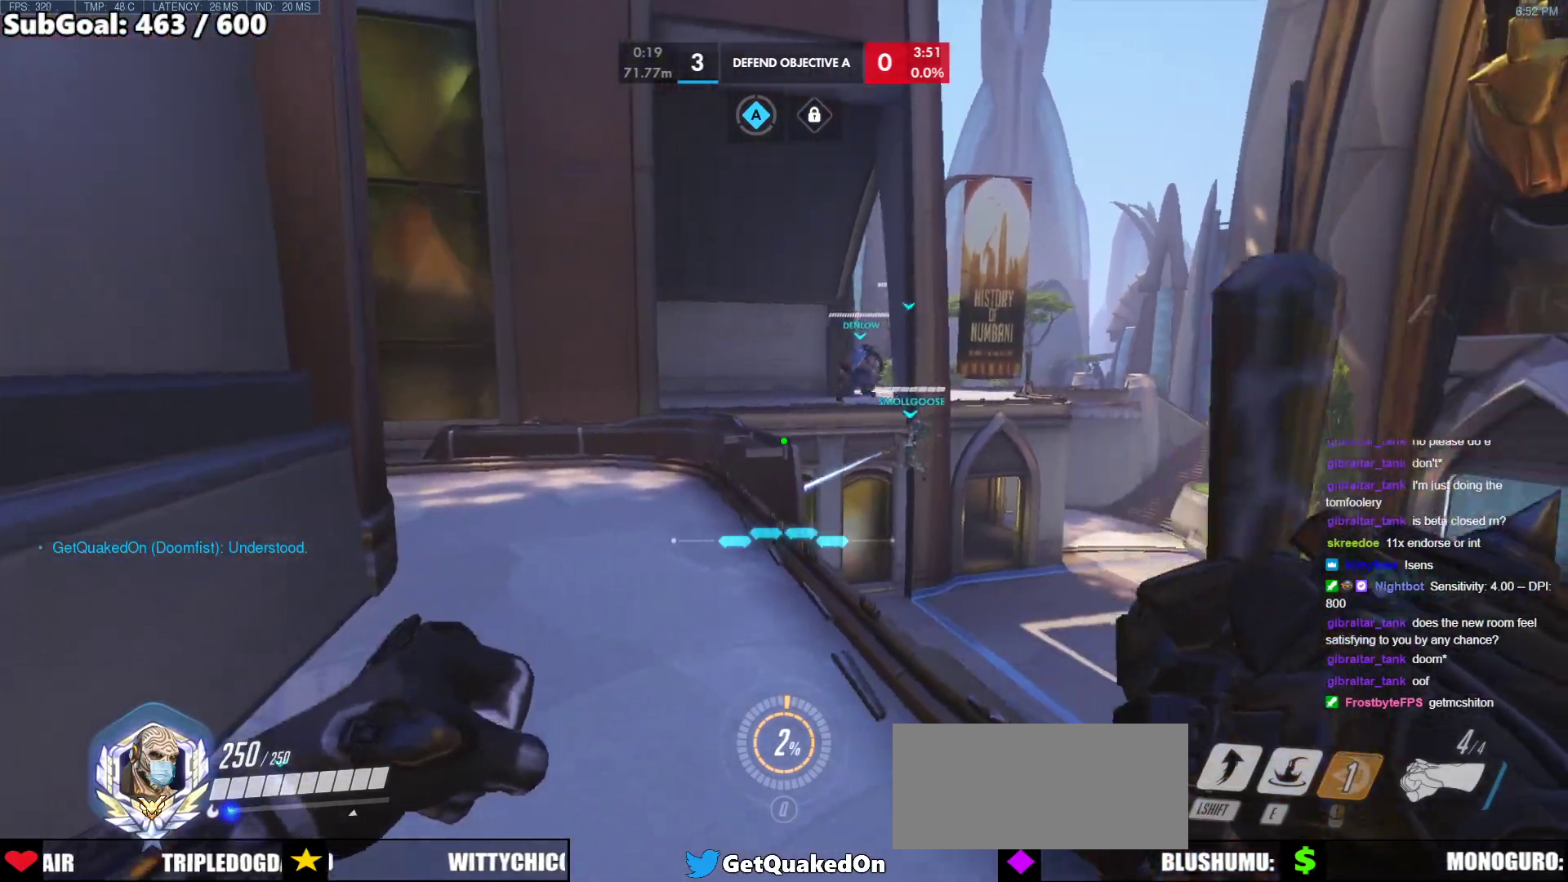
{"keys": ["w"], "mouse": ["right"], "events": [[283, "s", "up"], [333, "d", "up"], [367, "w", "down"], [417, "a", "down"], [467, "a", "up"]]}
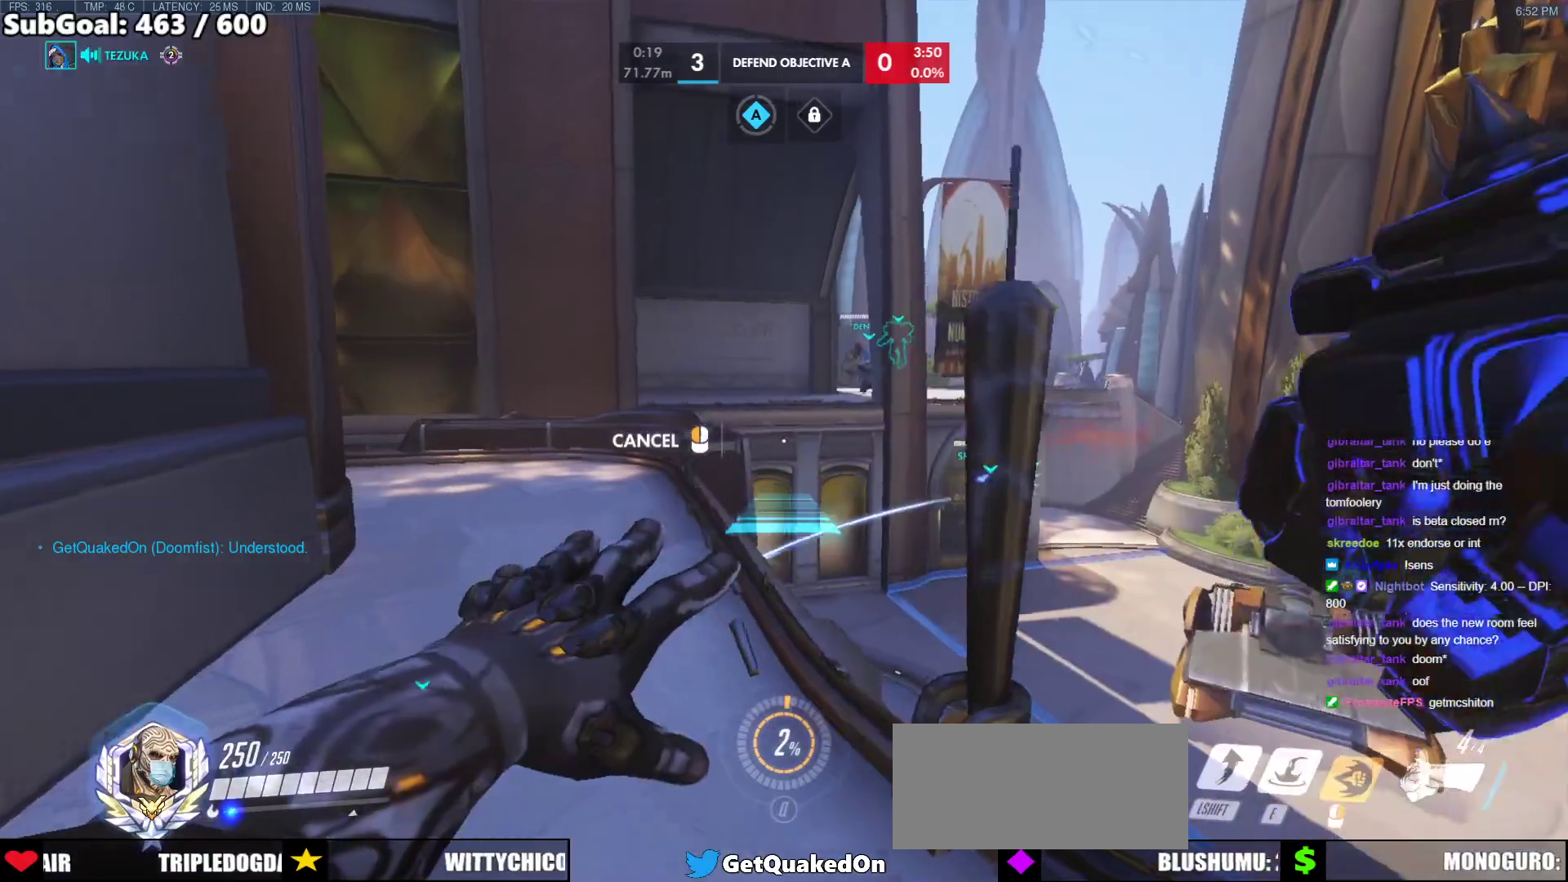
{"keys": ["a"], "mouse": ["right"], "events": [[150, "d", "down"], [350, "a", "down"], [350, "d", "up"], [433, "w", "up"]]}
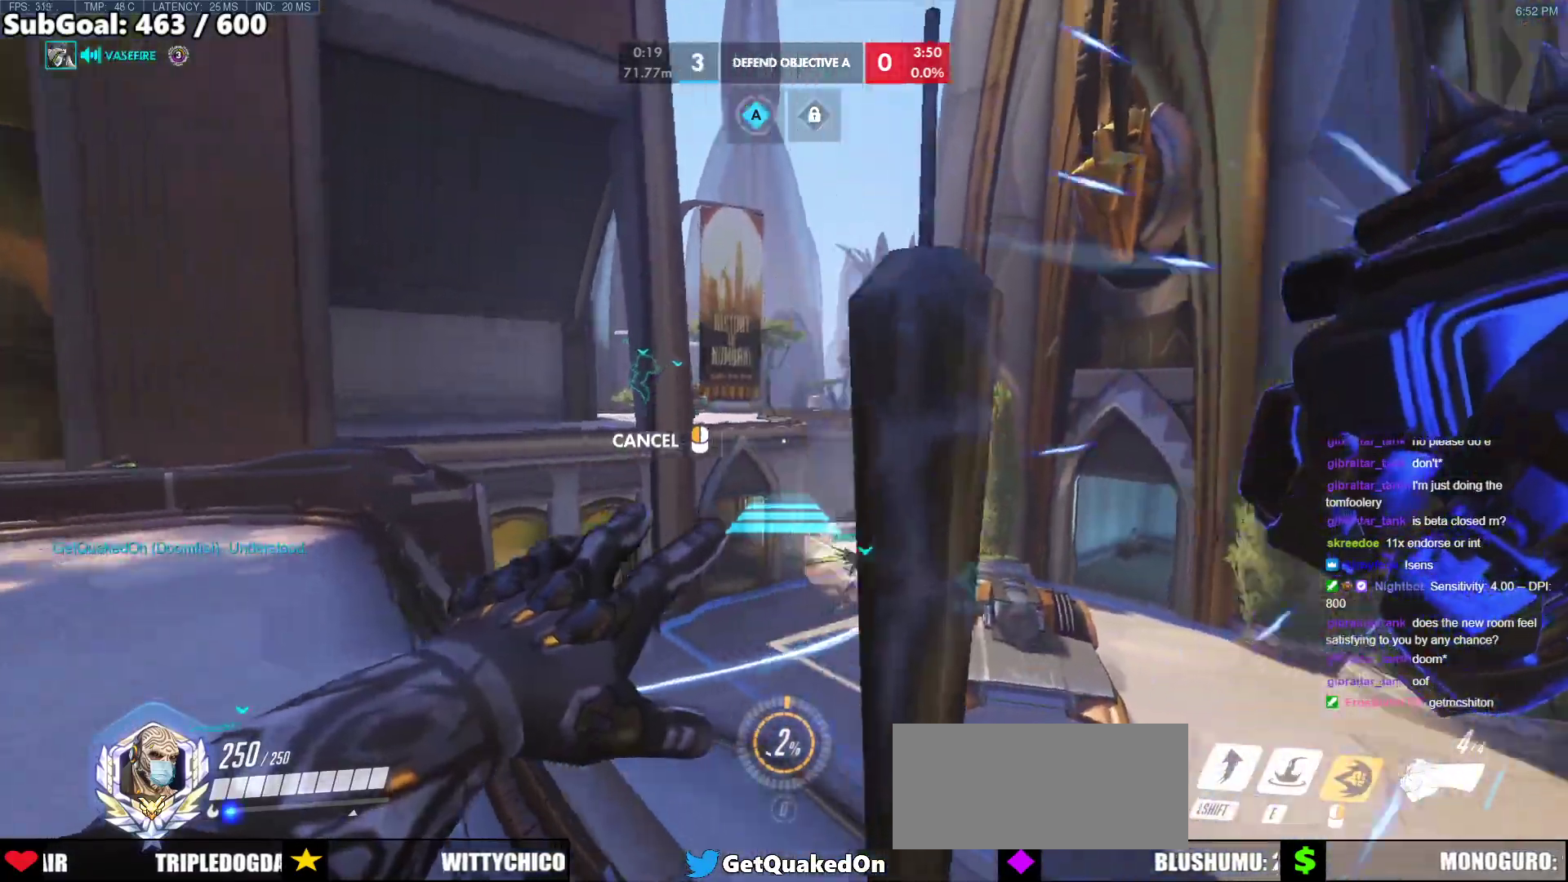
{"keys": [], "mouse": ["right"], "events": [[33, "a", "up"], [267, "space", "down"], [417, "d", "down"], [417, "space", "up"], [500, "d", "up"]]}
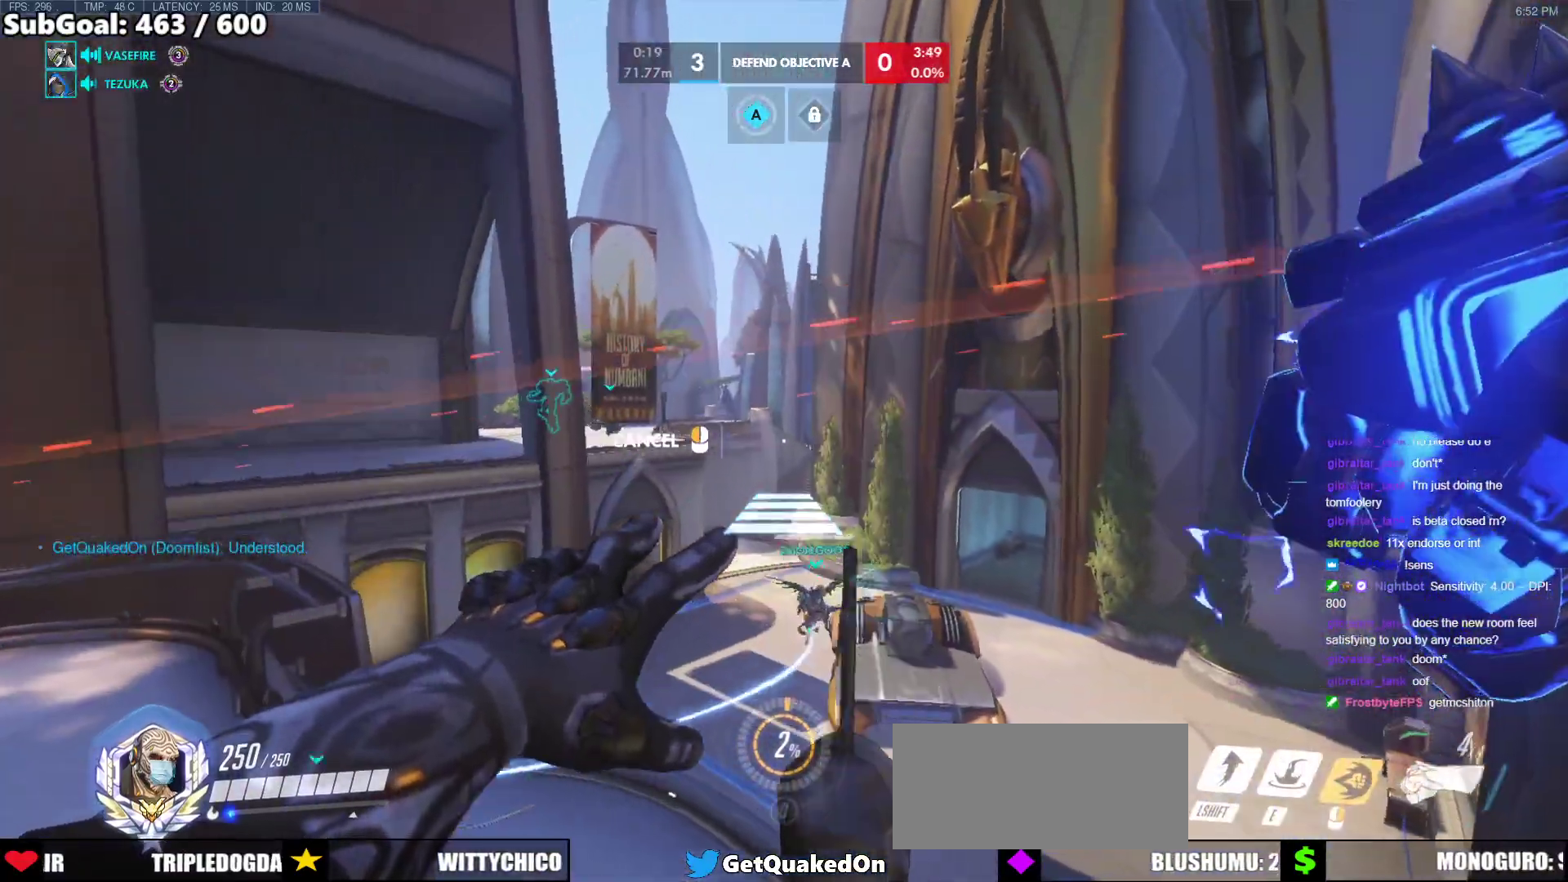
{"keys": ["w"], "mouse": [], "events": [[183, "w", "down"], [233, "mouse_right", "up"]]}
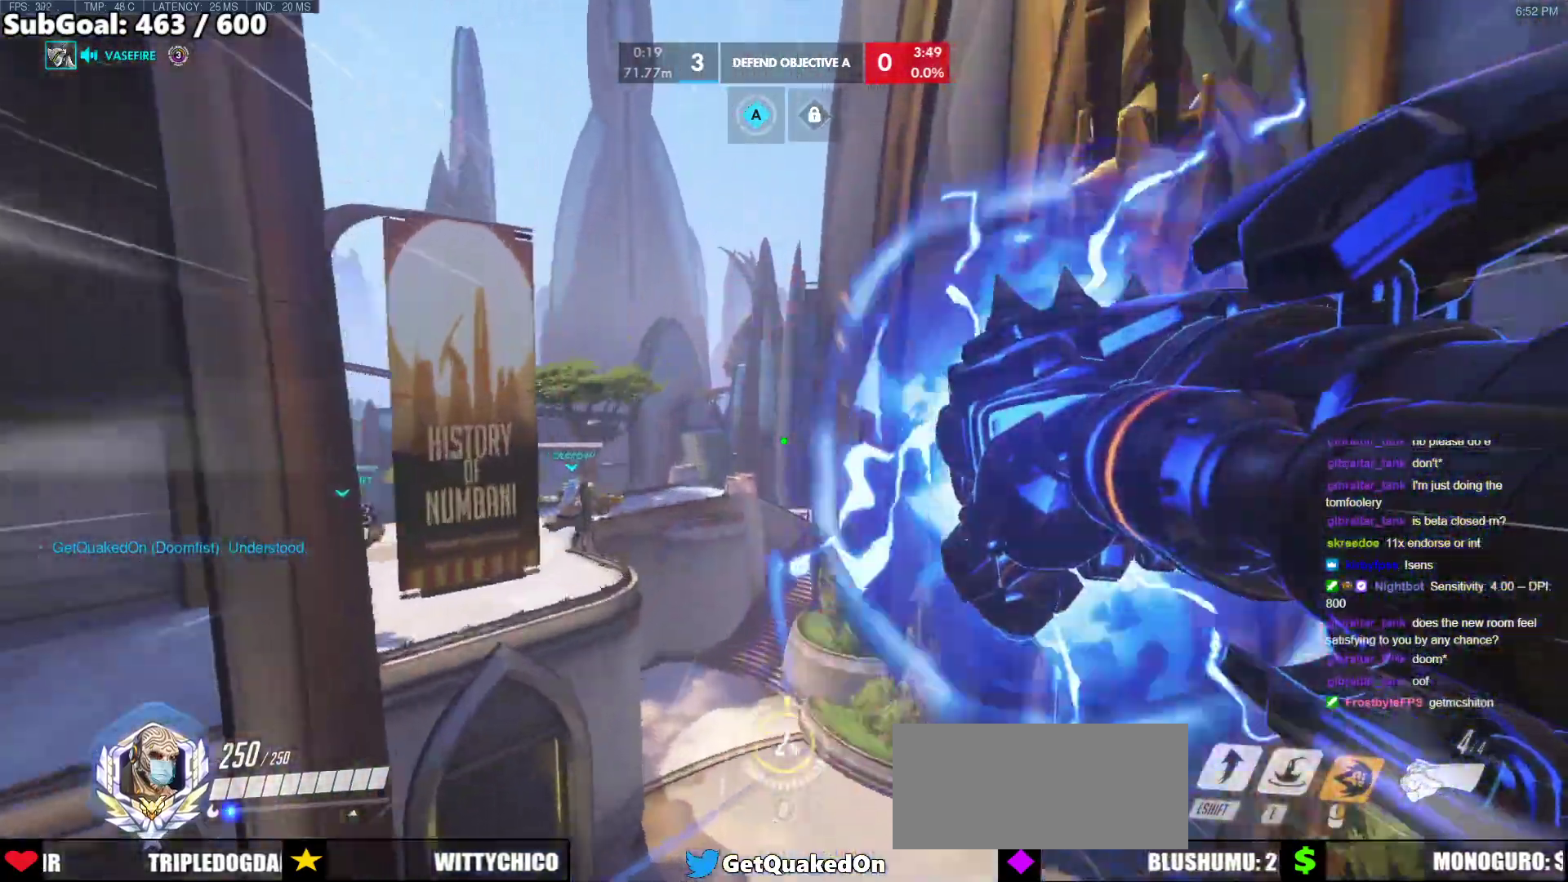
{"keys": ["w"], "mouse": [], "events": [[117, "space", "down"], [200, "space", "up"]]}
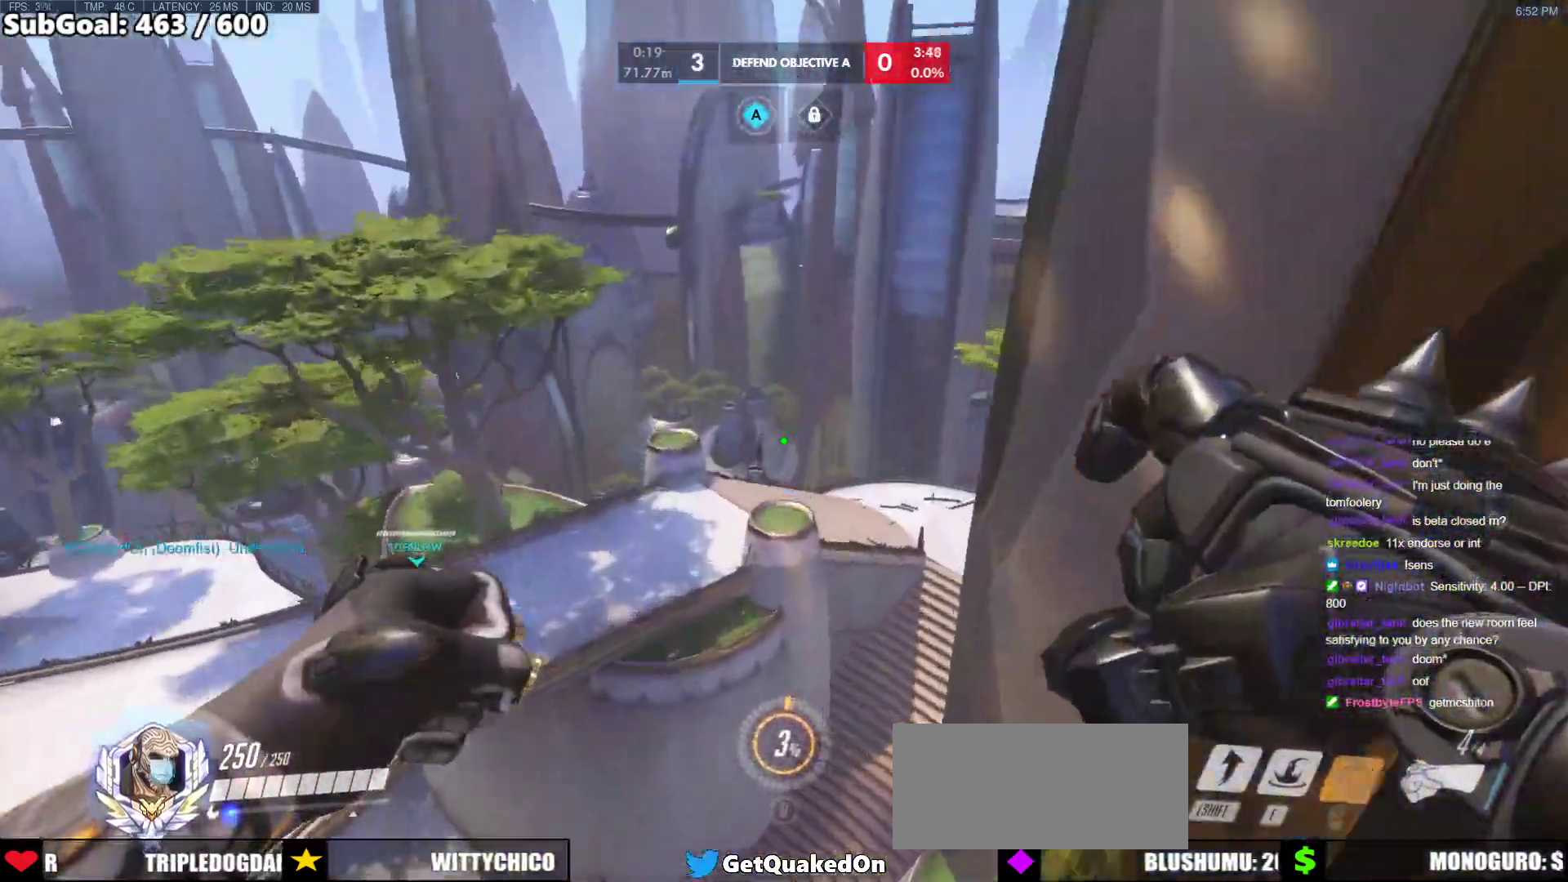
{"keys": ["w"], "mouse": [], "events": []}
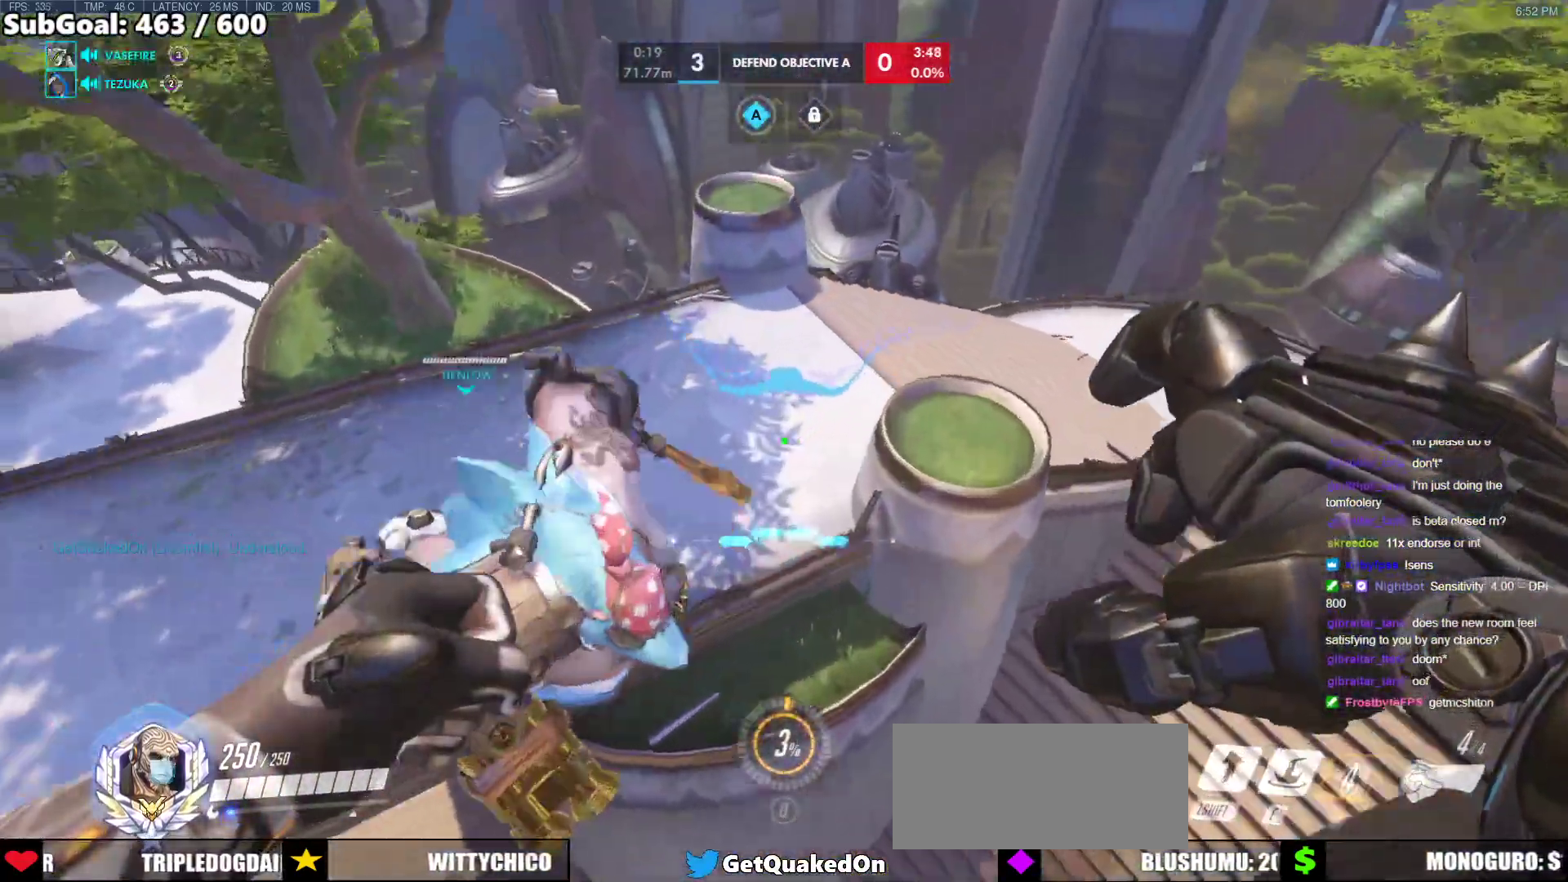
{"keys": ["d"], "mouse": [], "events": [[133, "d", "down"], [283, "w", "up"]]}
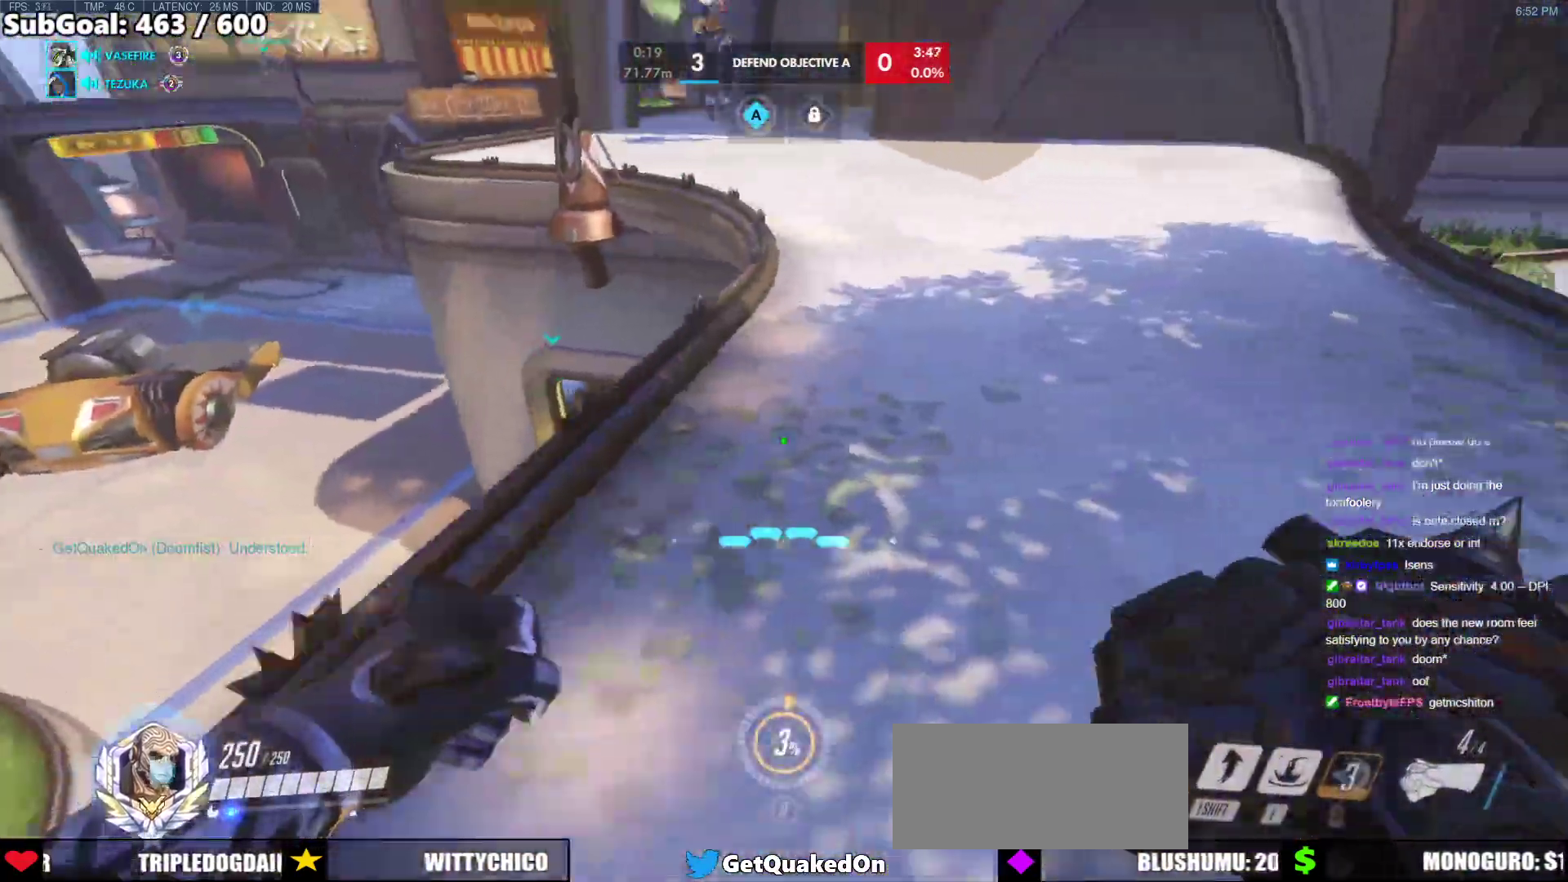
{"keys": [], "mouse": [], "events": [[150, "a", "down"], [150, "d", "up"], [150, "w", "down"], [483, "a", "up"], [483, "w", "up"]]}
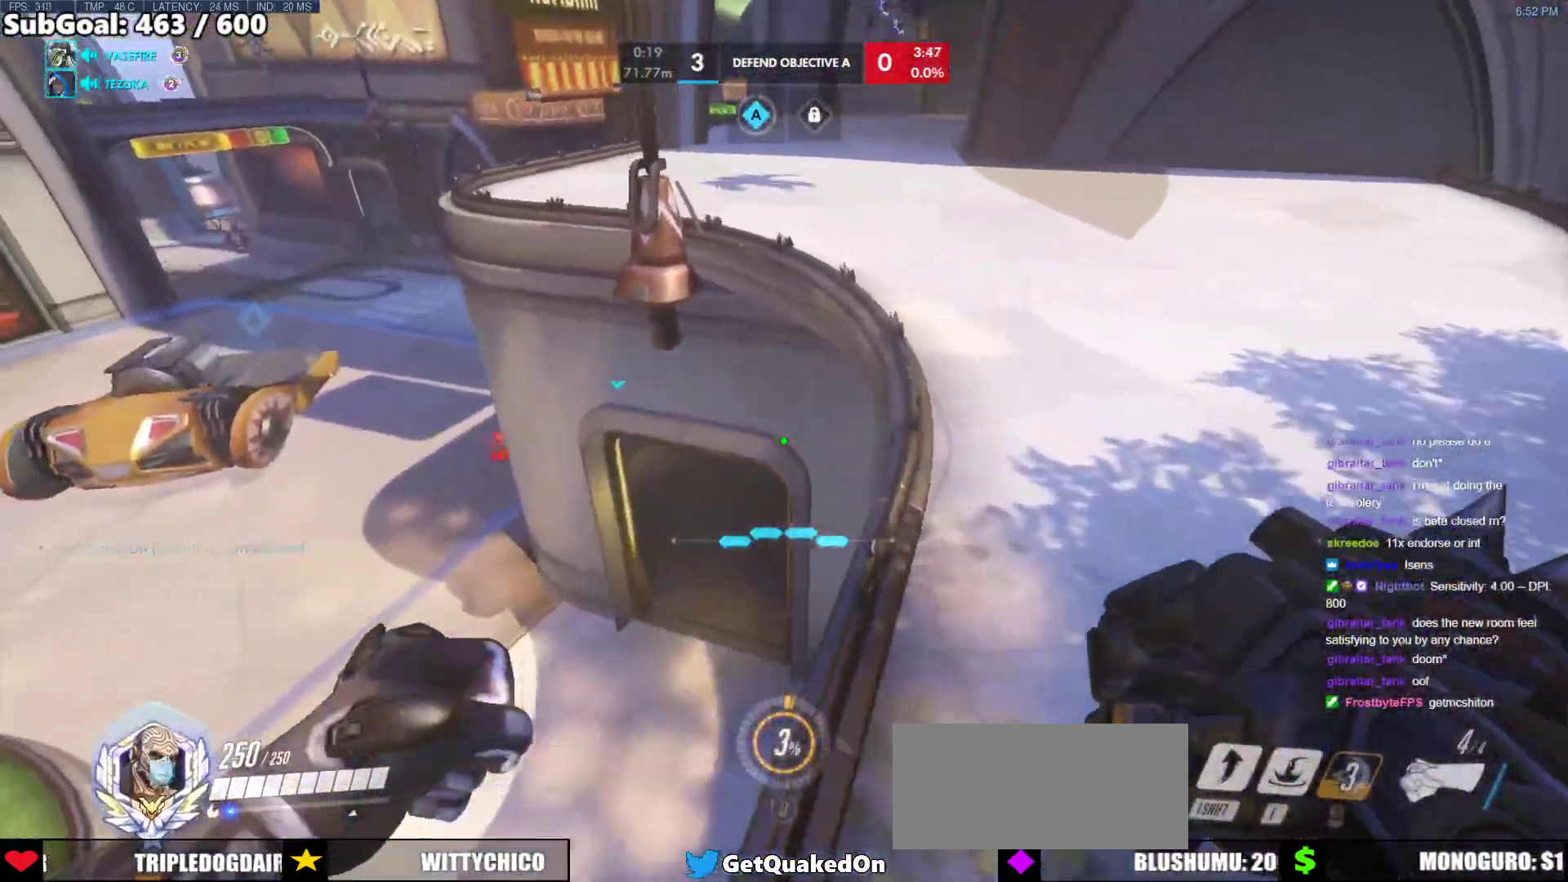
{"keys": ["w"], "mouse": [], "events": [[317, "d", "down"], [500, "d", "up"], [500, "w", "down"]]}
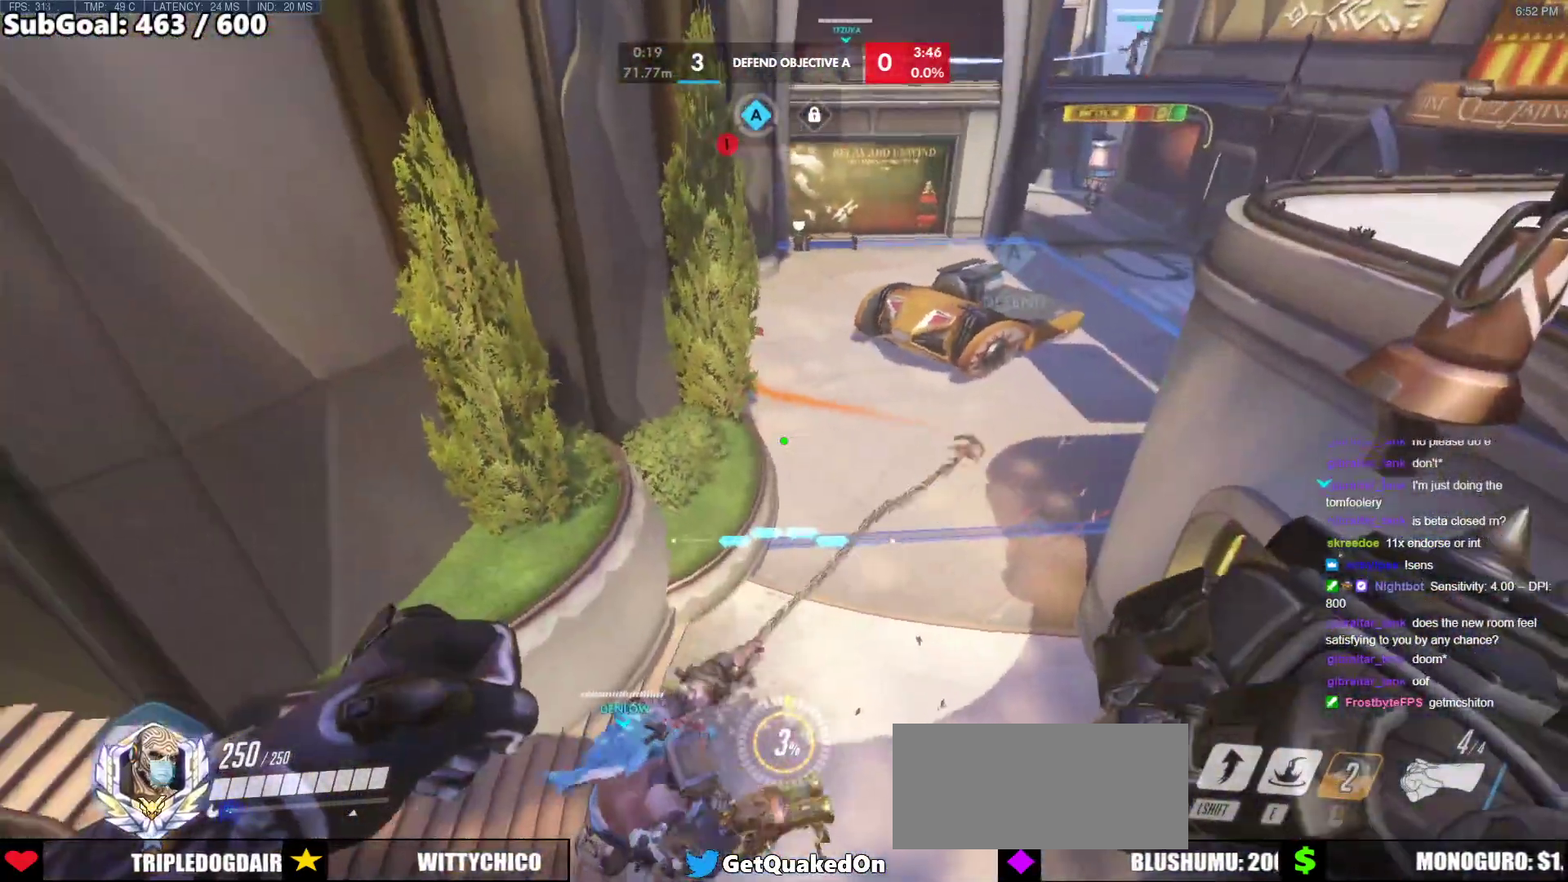
{"keys": ["d", "w"], "mouse": [], "events": [[100, "d", "down"], [233, "space", "down"], [417, "space", "up"]]}
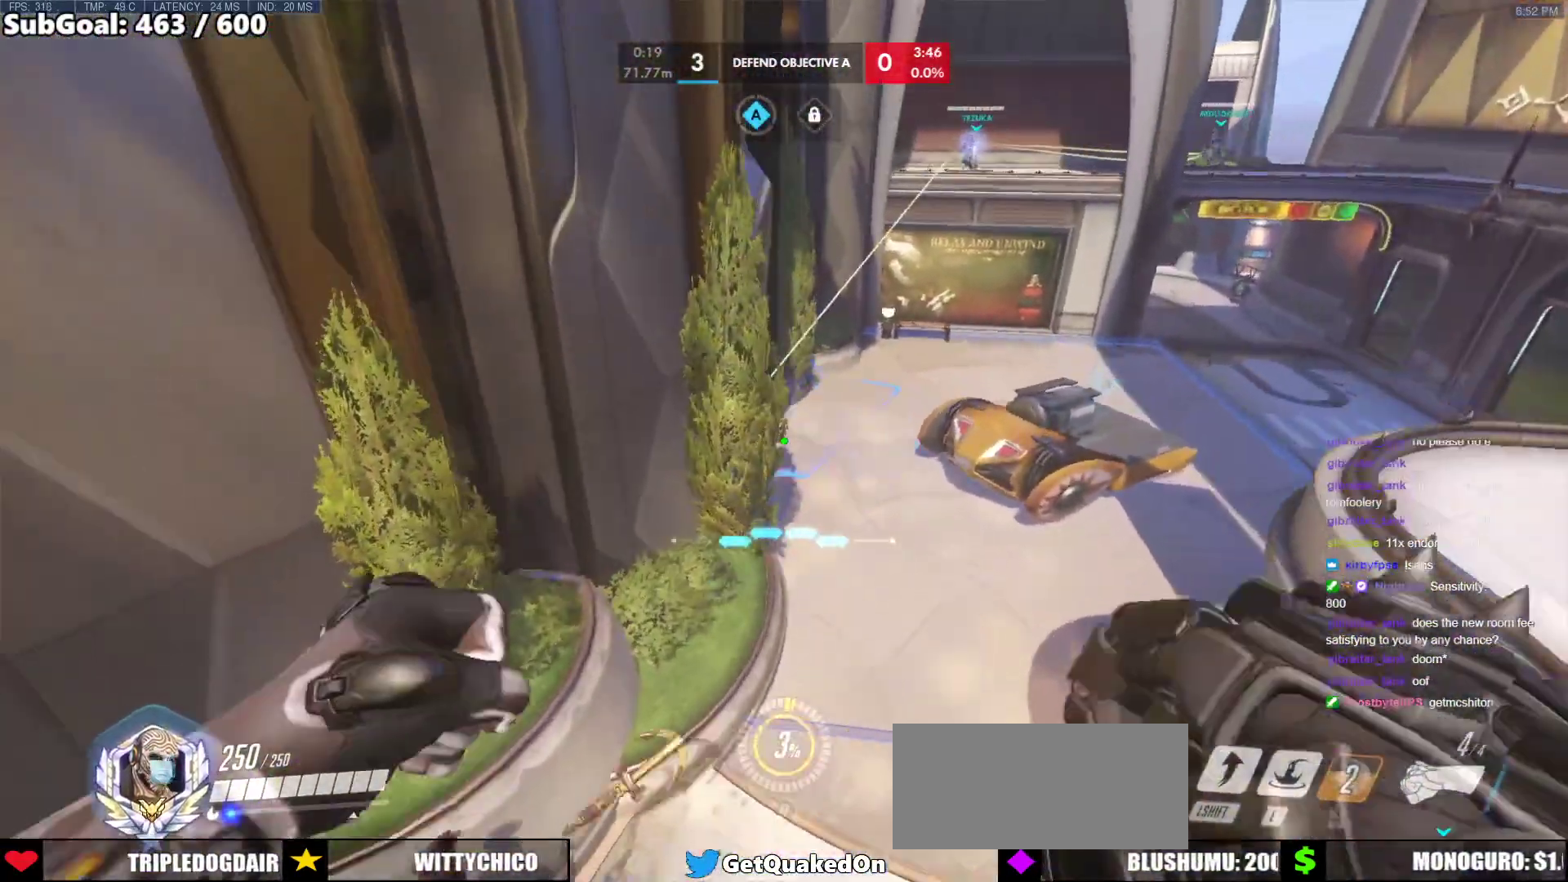
{"keys": ["w"], "mouse": [], "events": [[67, "d", "up"], [150, "e", "down"], [250, "e", "up"]]}
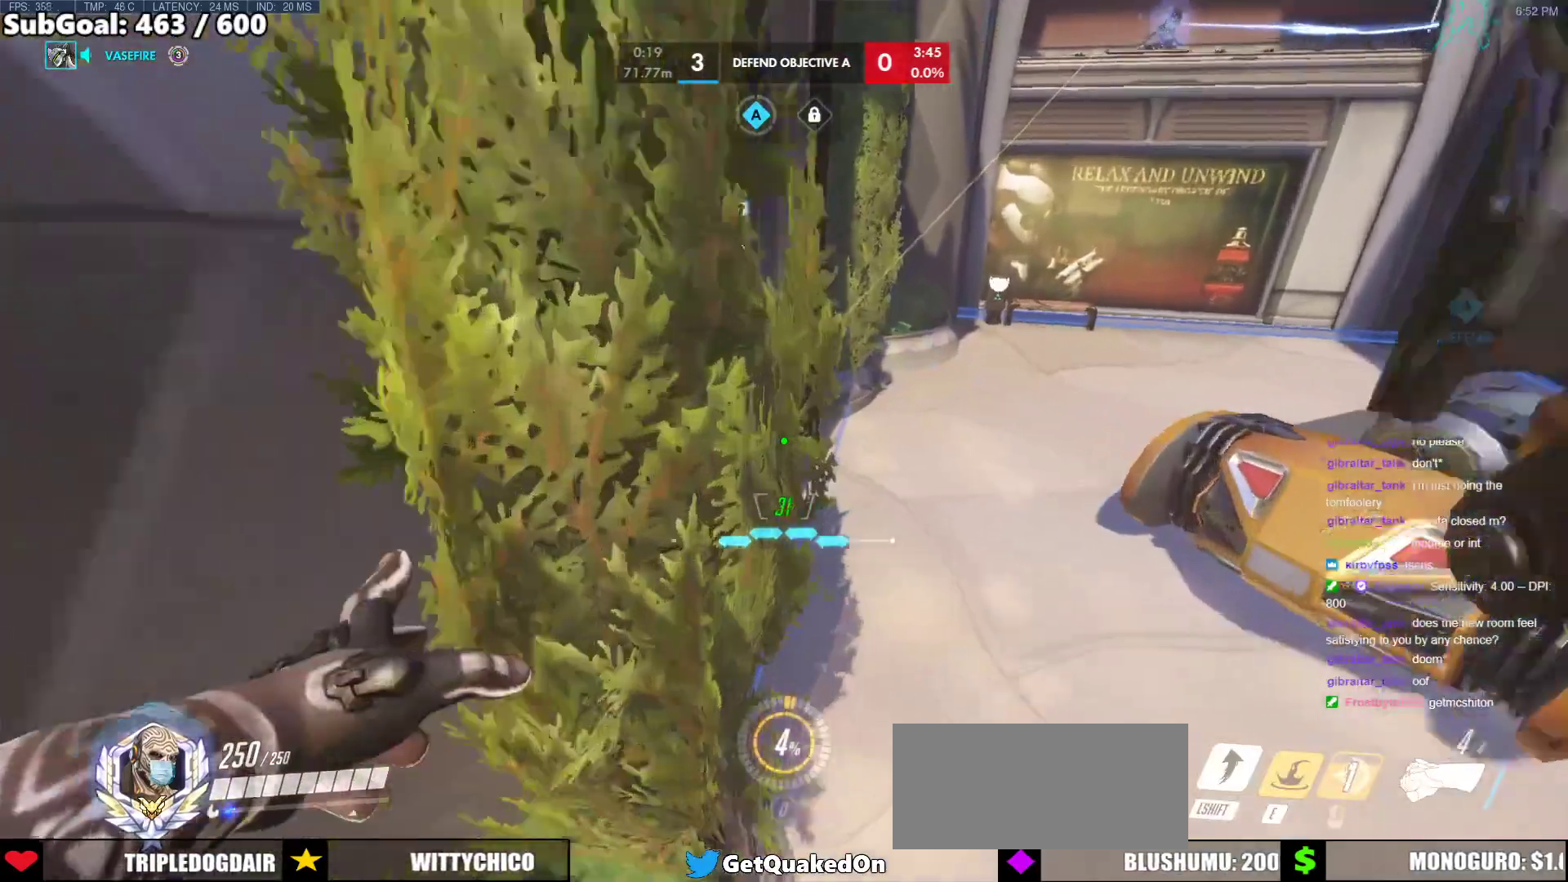
{"keys": ["space", "w"], "mouse": [], "events": [[33, "d", "down"], [317, "d", "up"], [500, "space", "down"]]}
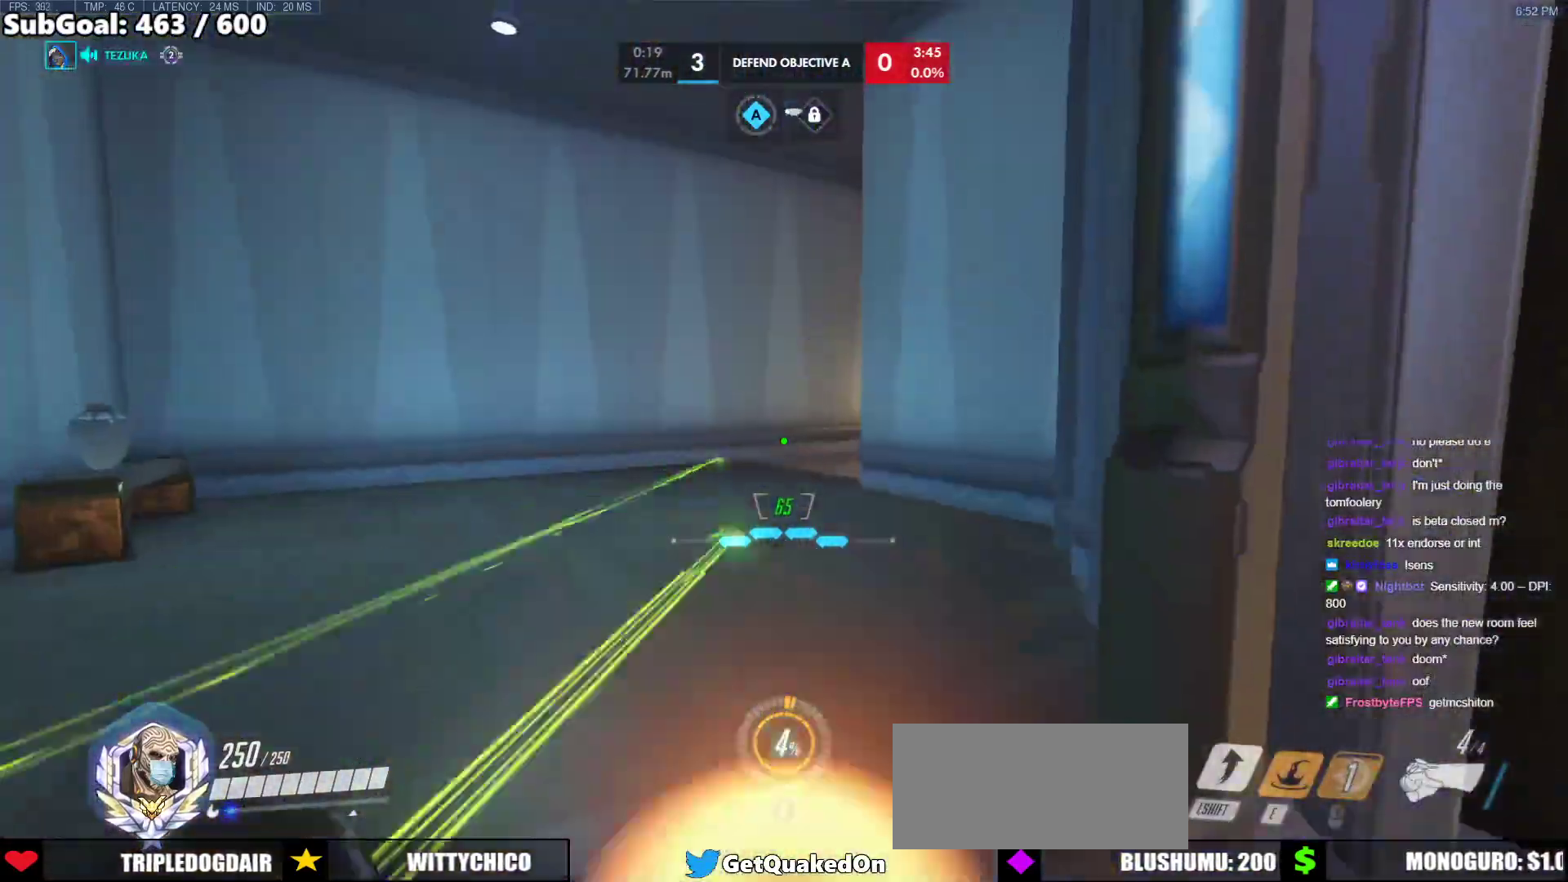
{"keys": ["a", "w"], "mouse": [], "events": [[183, "space", "up"], [233, "d", "down"], [383, "a", "down"], [383, "d", "up"]]}